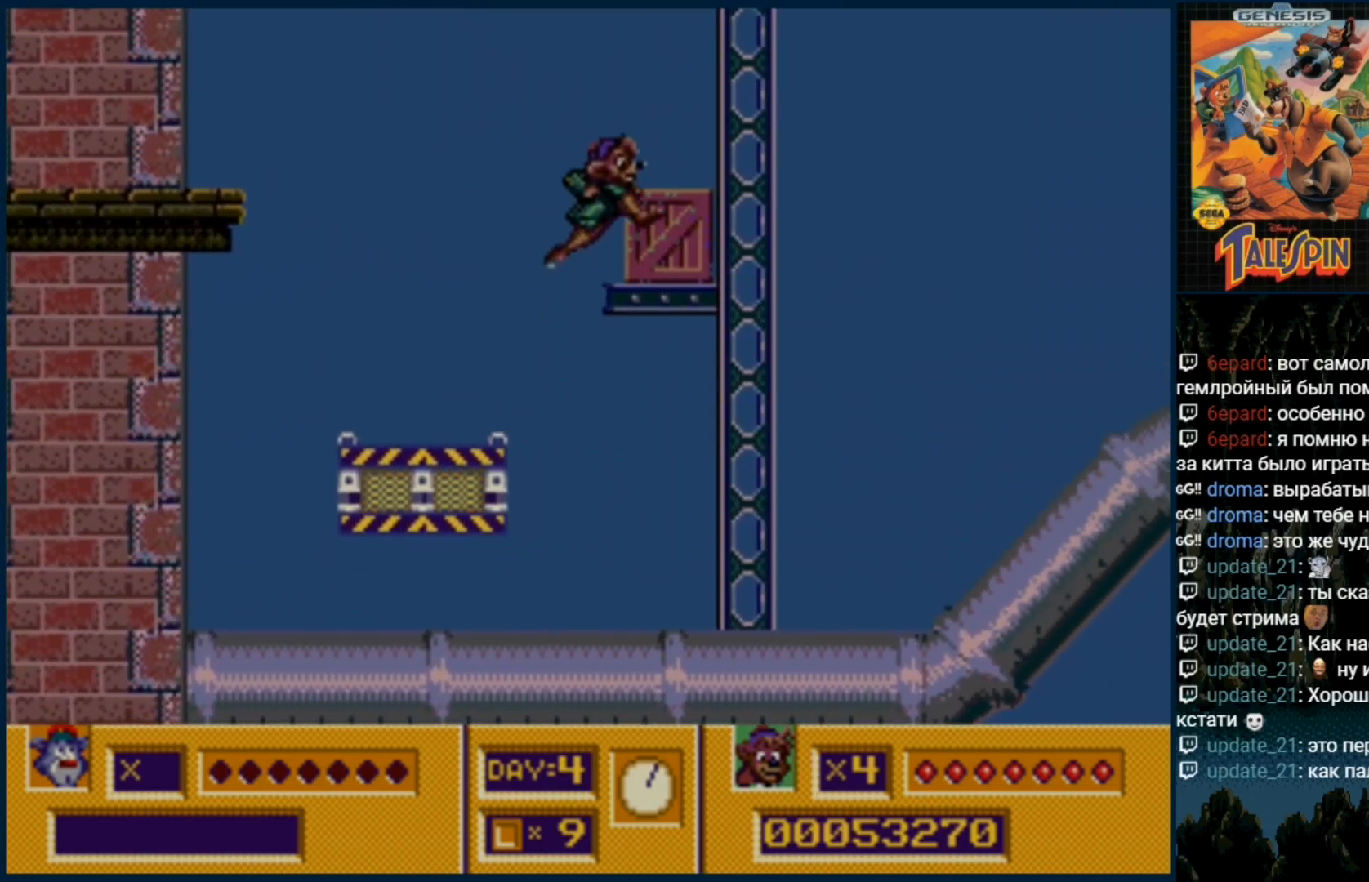
Gameplay with a controller (Xbox layout); each line is a JSON object with the inputs held at the frame after it (dt_ms = milliseconds from this image to that frame). "events" lists button and stick changes between this image and that frame as [ms after this image, input, new state], when the widget could be followed in between. Not read: L1 L2 L3 R1 R2 R3.
{"dt_ms": 500, "buttons": []}
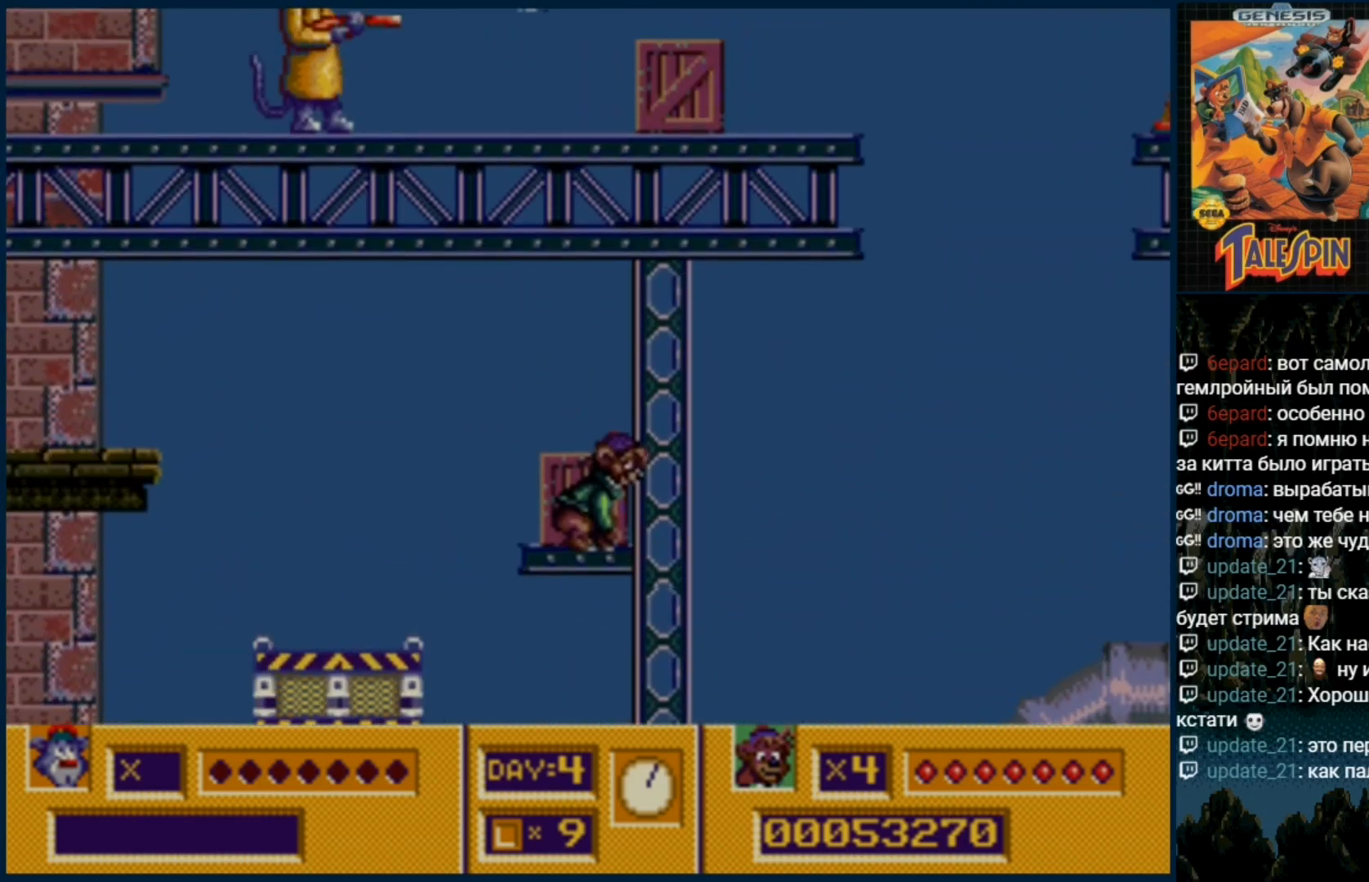
{"dt_ms": 500, "buttons": ["DPAD_RIGHT"], "events": [[50, "DPAD_RIGHT", "down"], [267, "C", "down"], [367, "C", "up"]]}
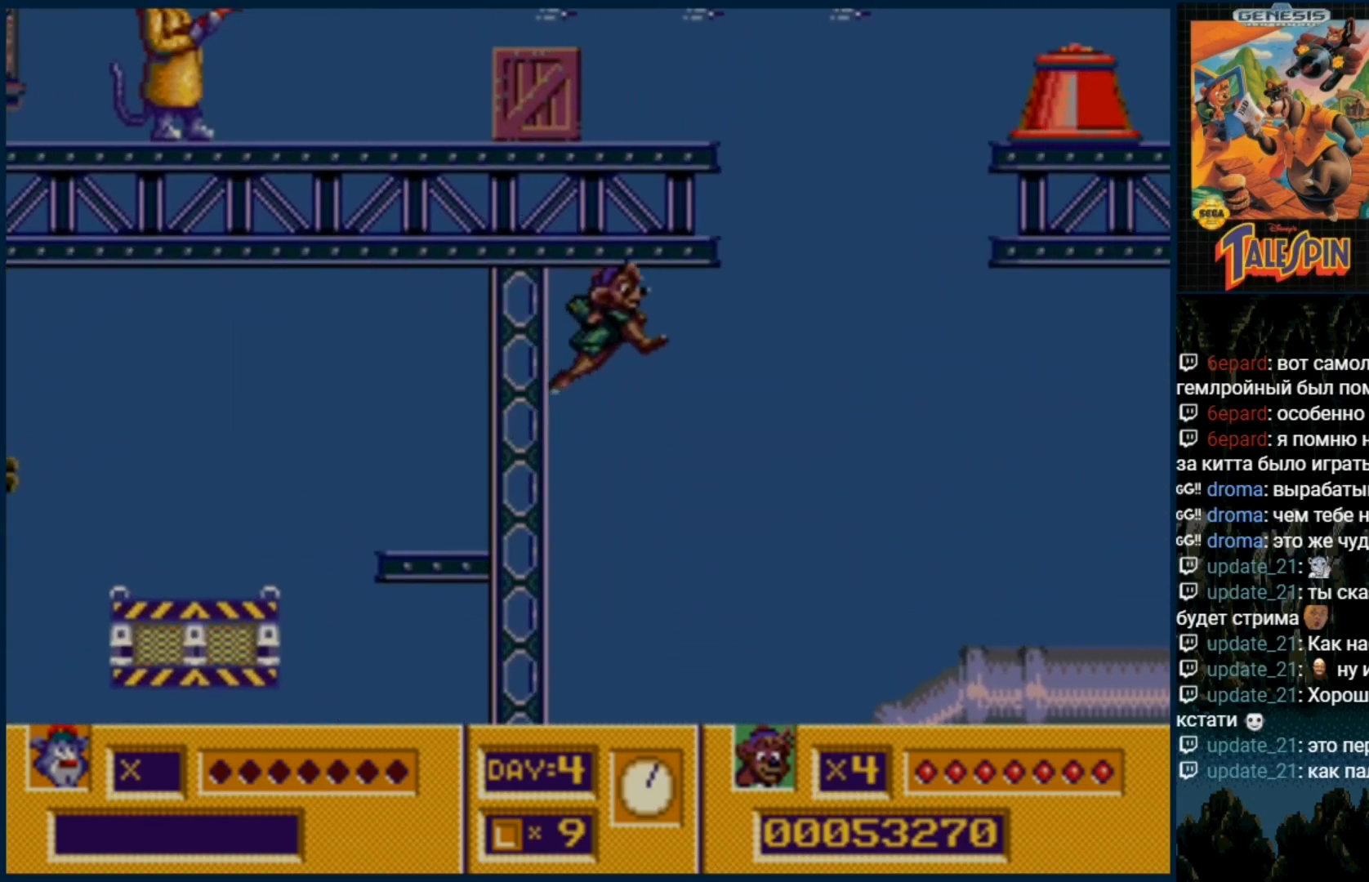
{"dt_ms": 500, "buttons": ["DPAD_RIGHT"], "events": []}
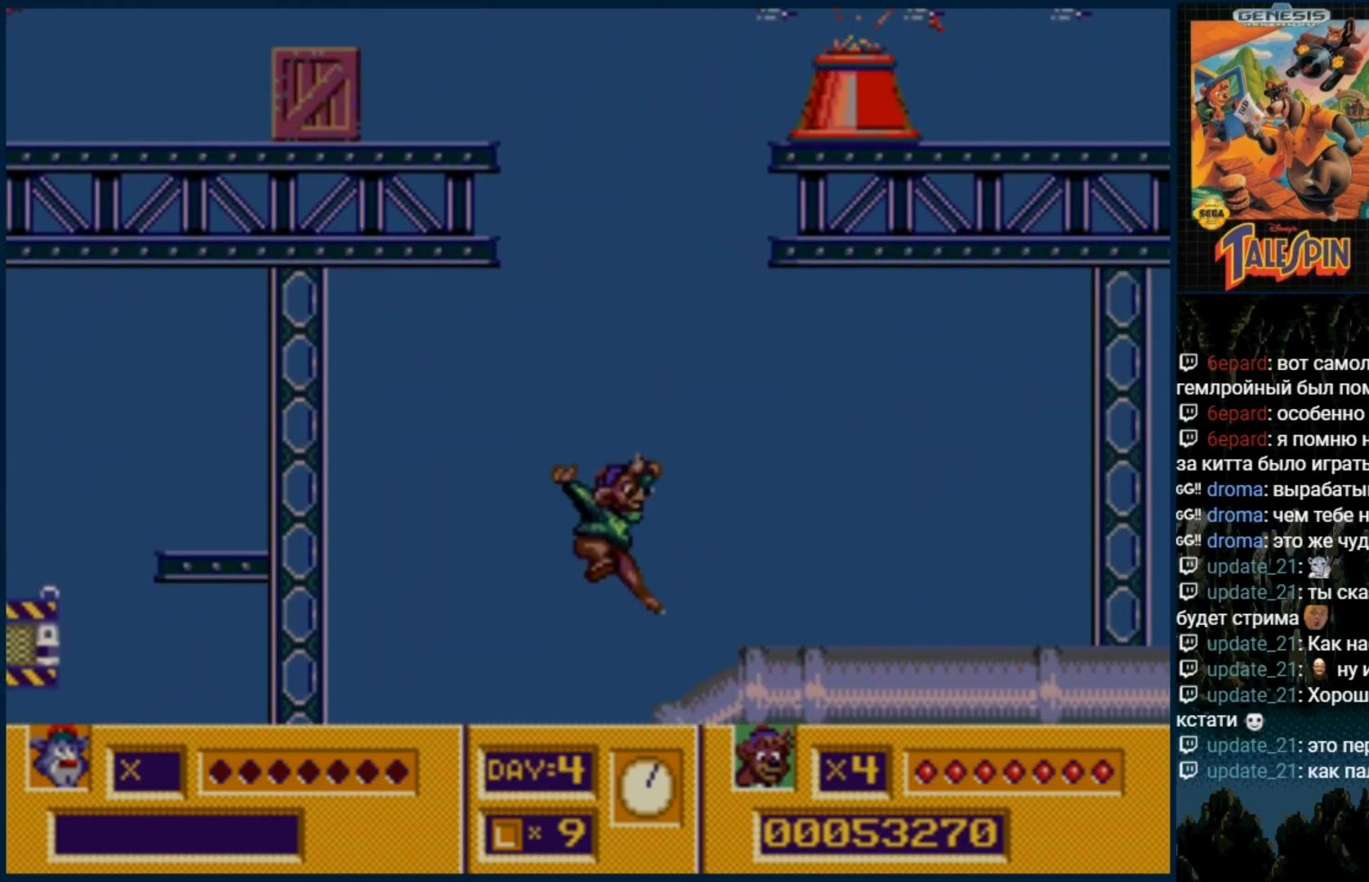
{"dt_ms": 500, "buttons": ["DPAD_RIGHT"], "events": []}
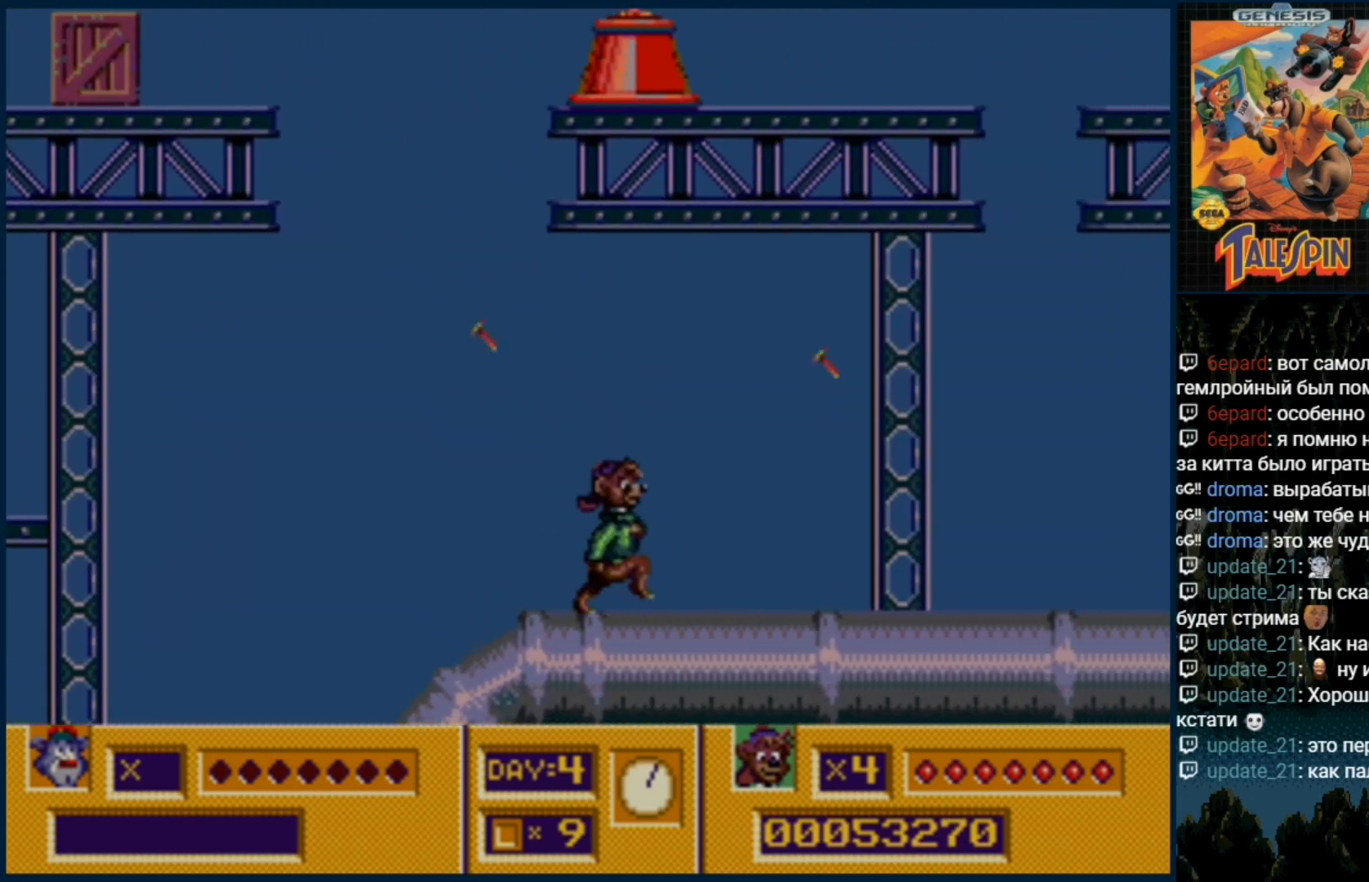
{"dt_ms": 500, "buttons": ["DPAD_RIGHT"], "events": []}
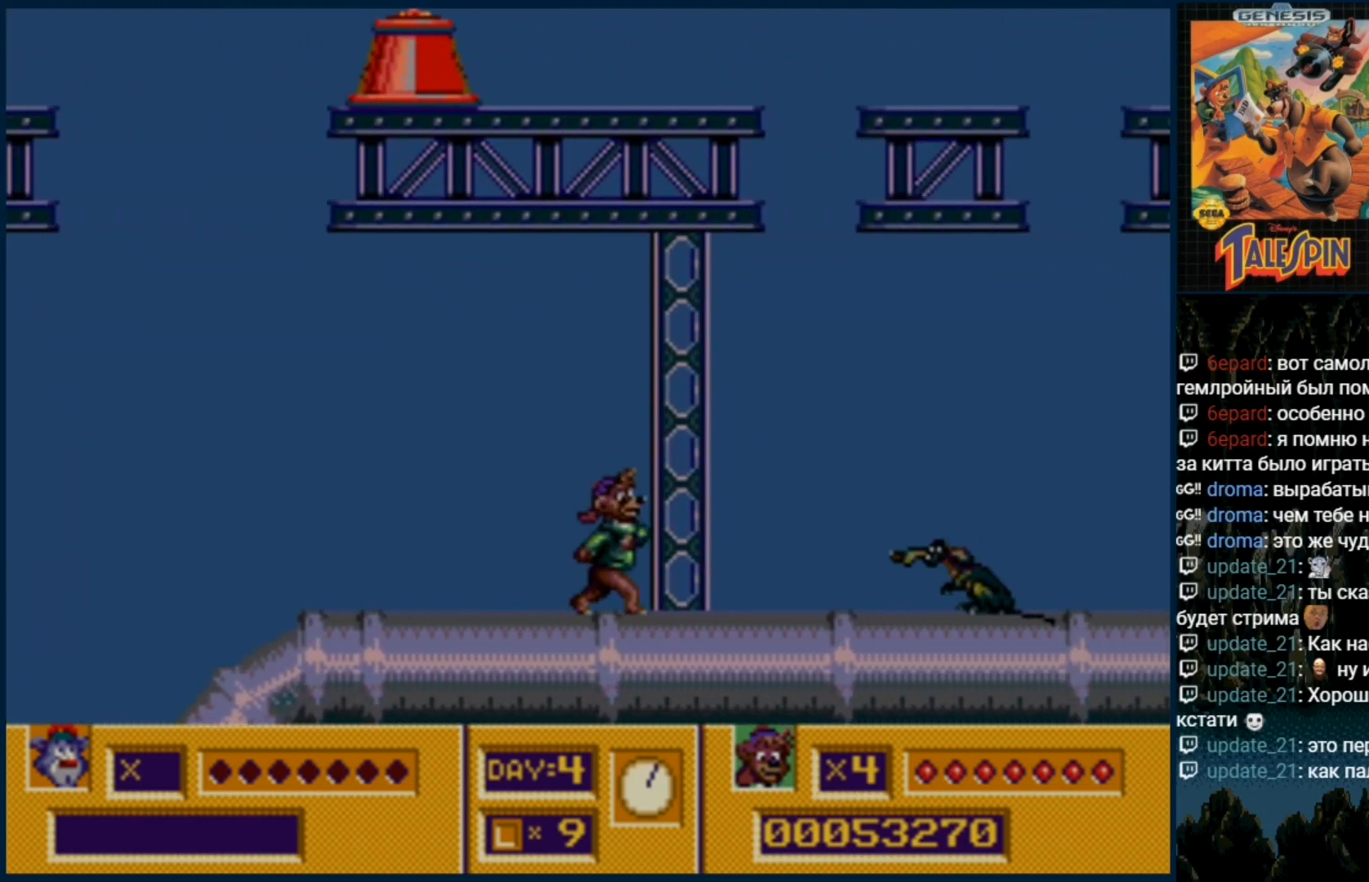
{"dt_ms": 500, "buttons": ["DPAD_RIGHT"], "events": [[33, "B", "down"], [117, "B", "up"], [300, "B", "down"], [383, "B", "up"]]}
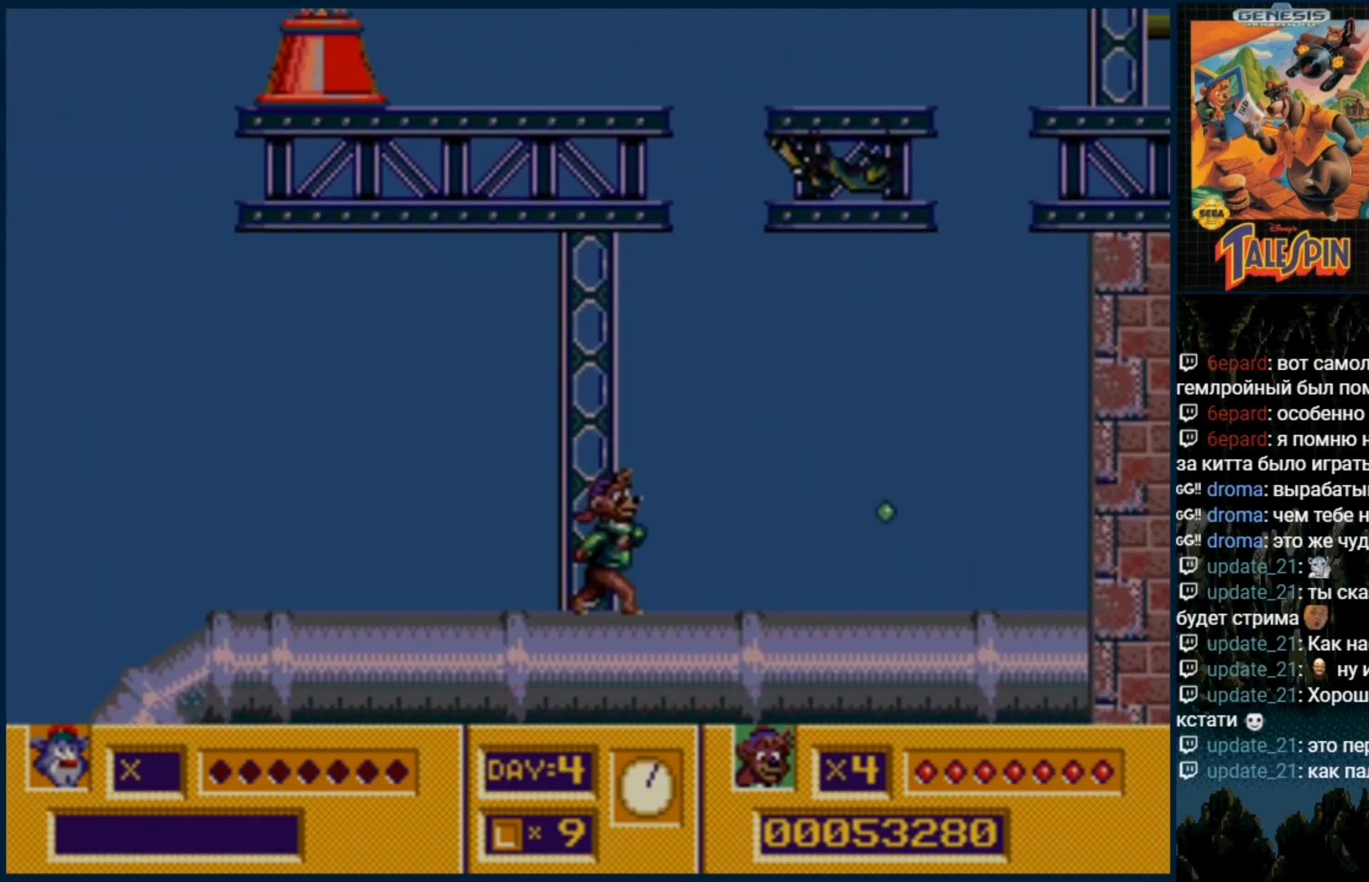
{"dt_ms": 500, "buttons": ["DPAD_RIGHT"], "events": []}
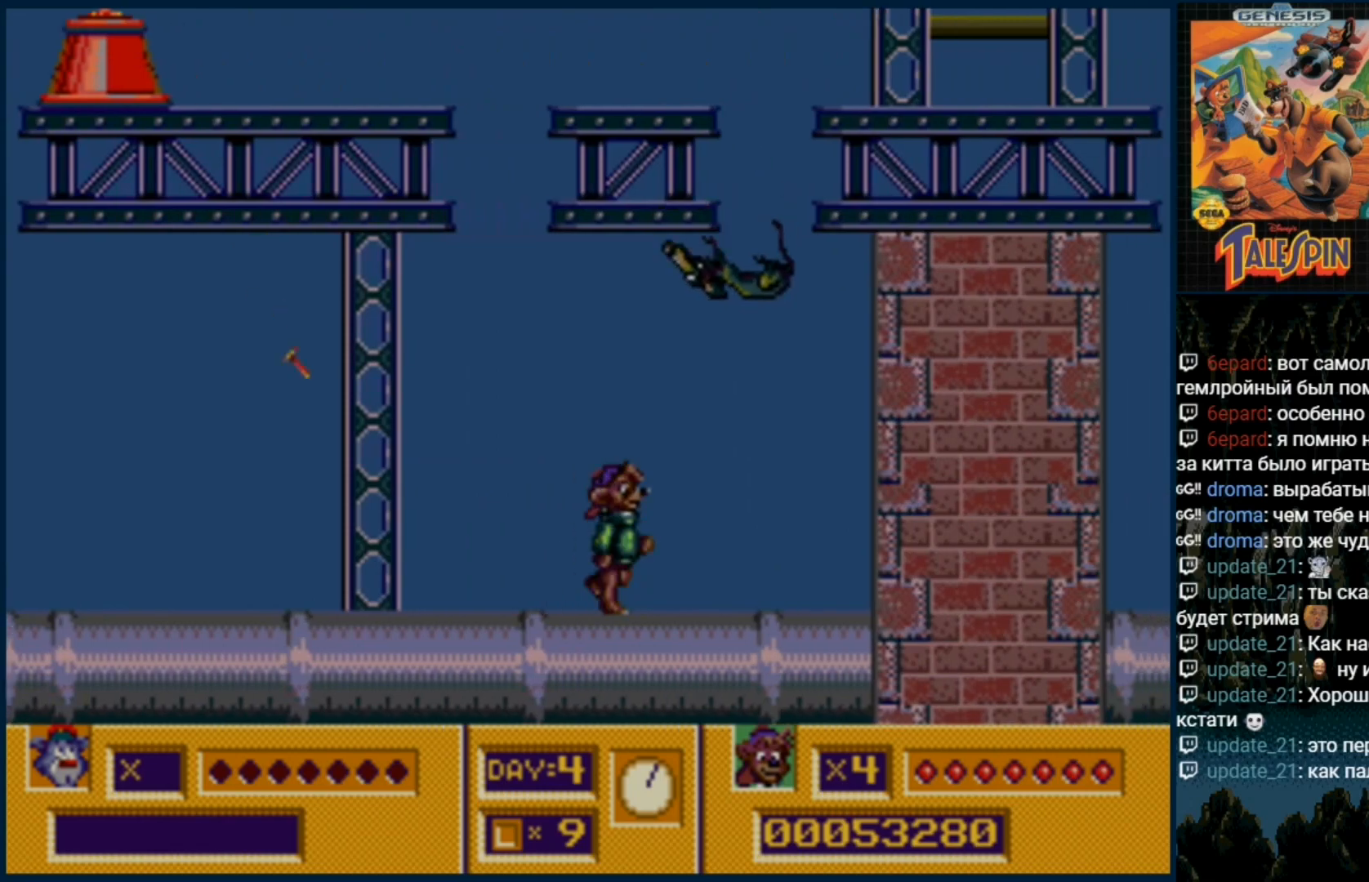
{"dt_ms": 500, "buttons": ["DPAD_RIGHT"], "events": []}
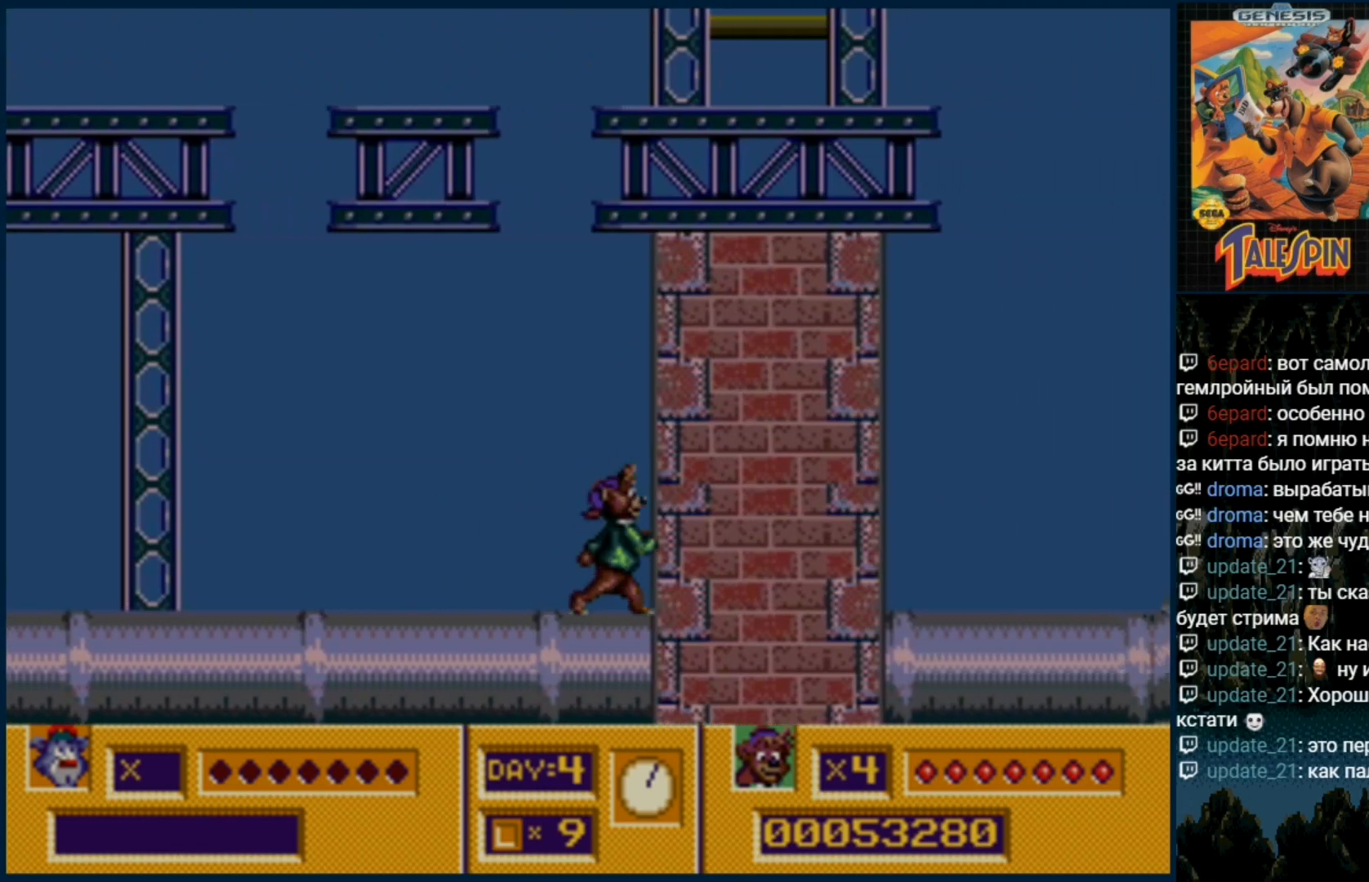
{"dt_ms": 500, "buttons": ["C", "DPAD_RIGHT"], "events": [[17, "DPAD_RIGHT", "up"], [133, "DPAD_RIGHT", "down"], [283, "C", "down"]]}
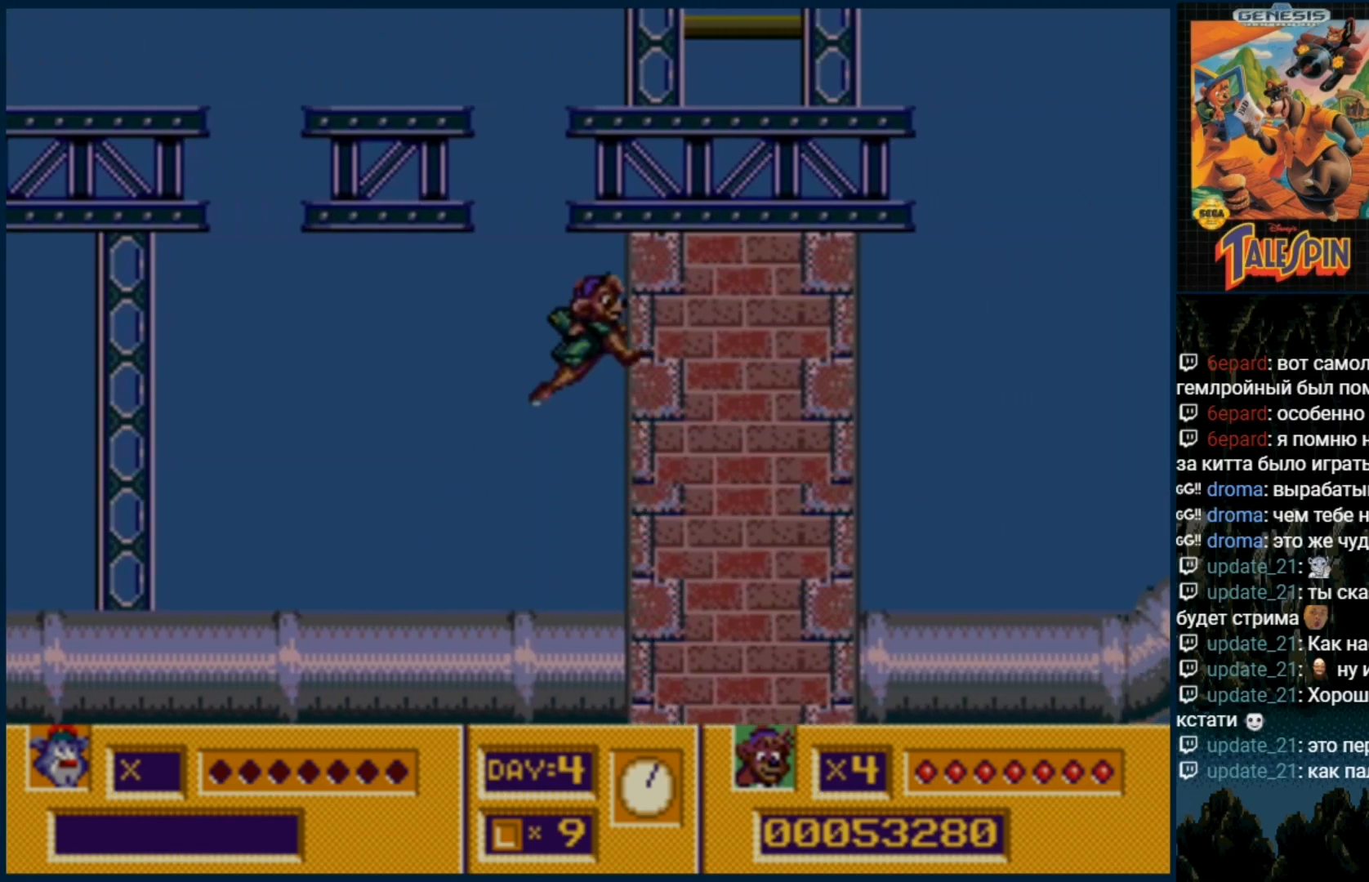
{"dt_ms": 500, "buttons": [], "events": [[150, "C", "up"], [150, "DPAD_RIGHT", "up"]]}
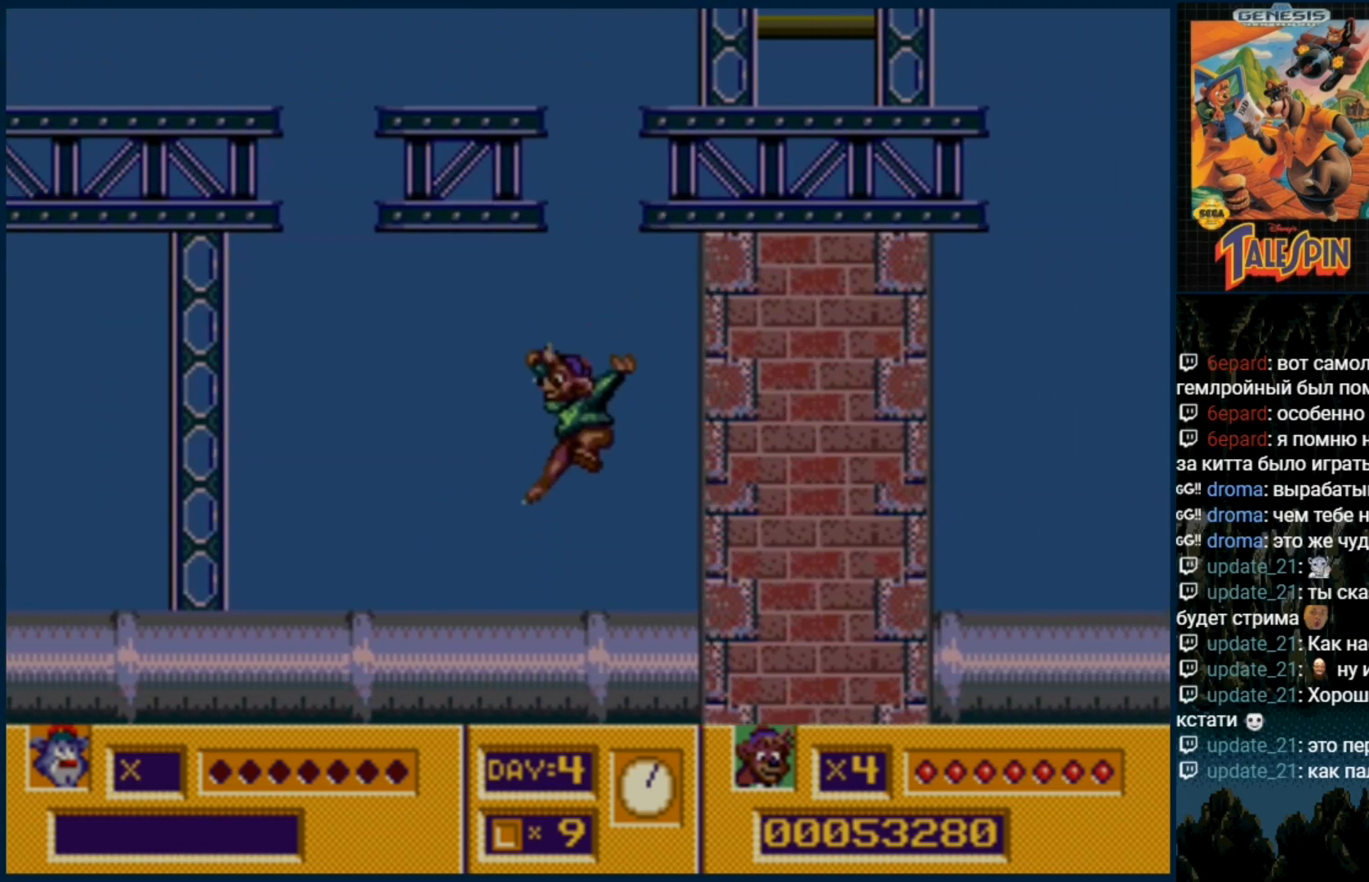
{"dt_ms": 500, "buttons": [], "events": []}
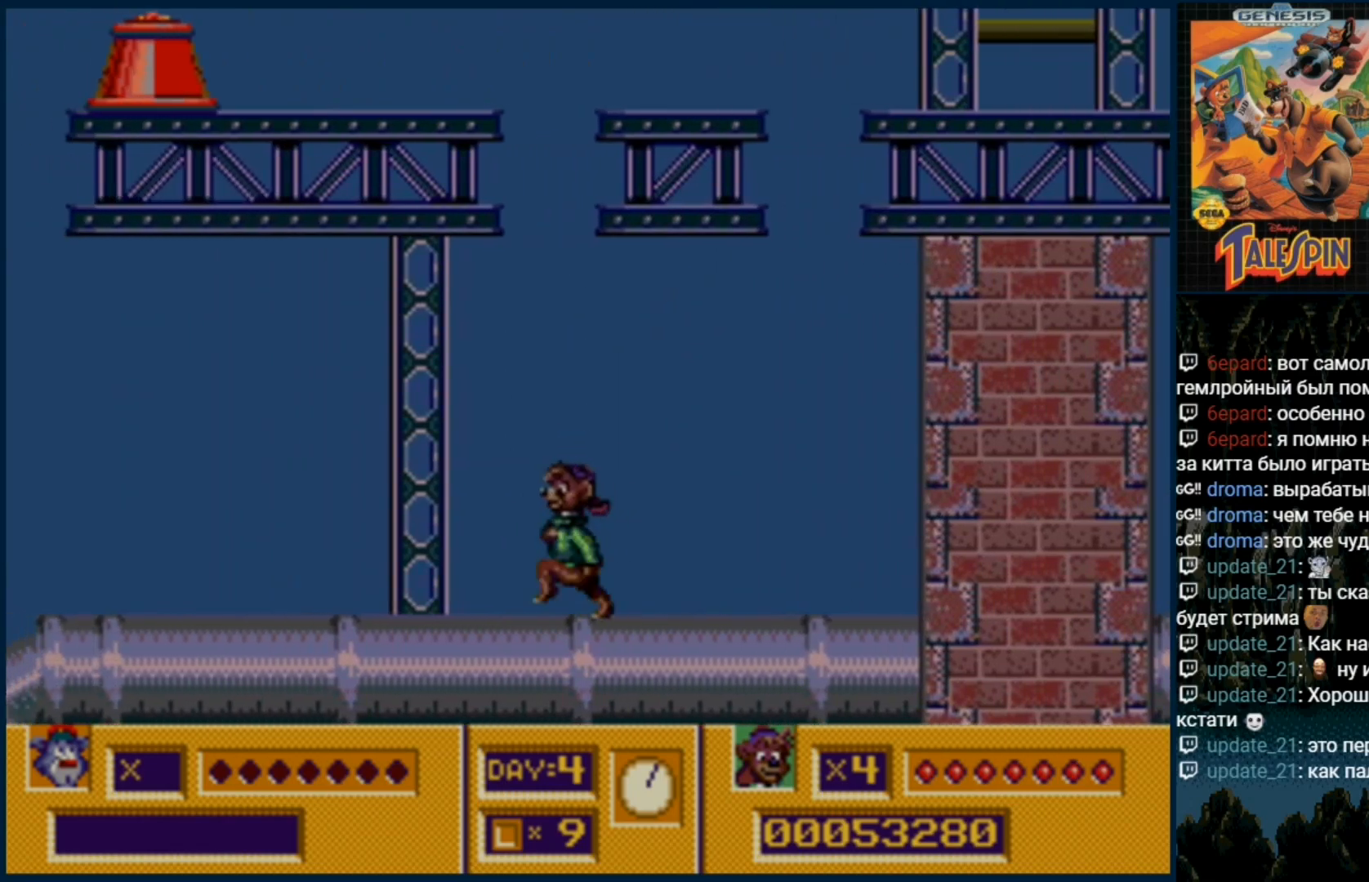
{"dt_ms": 500, "buttons": [], "events": []}
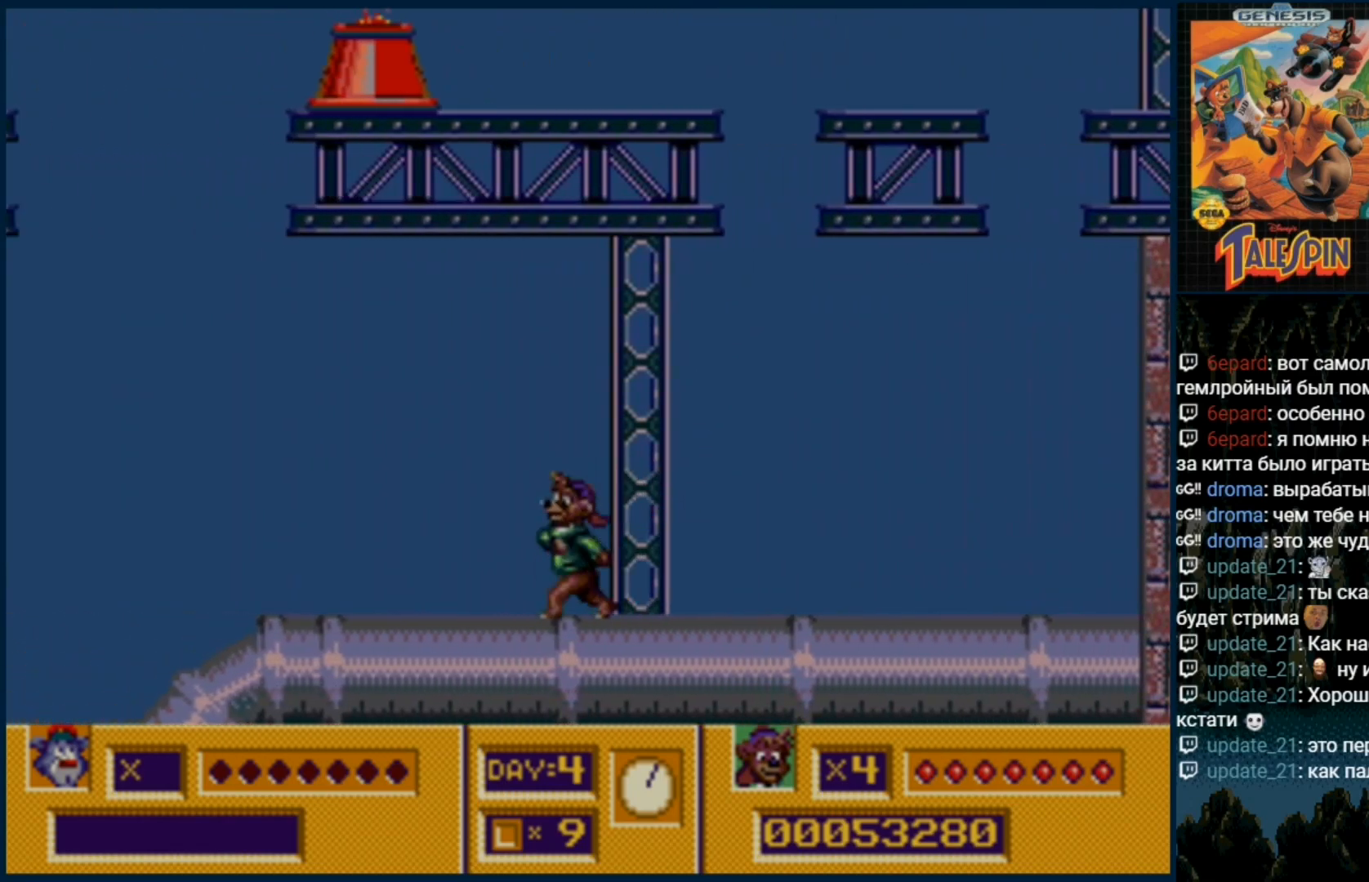
{"dt_ms": 500, "buttons": [], "events": []}
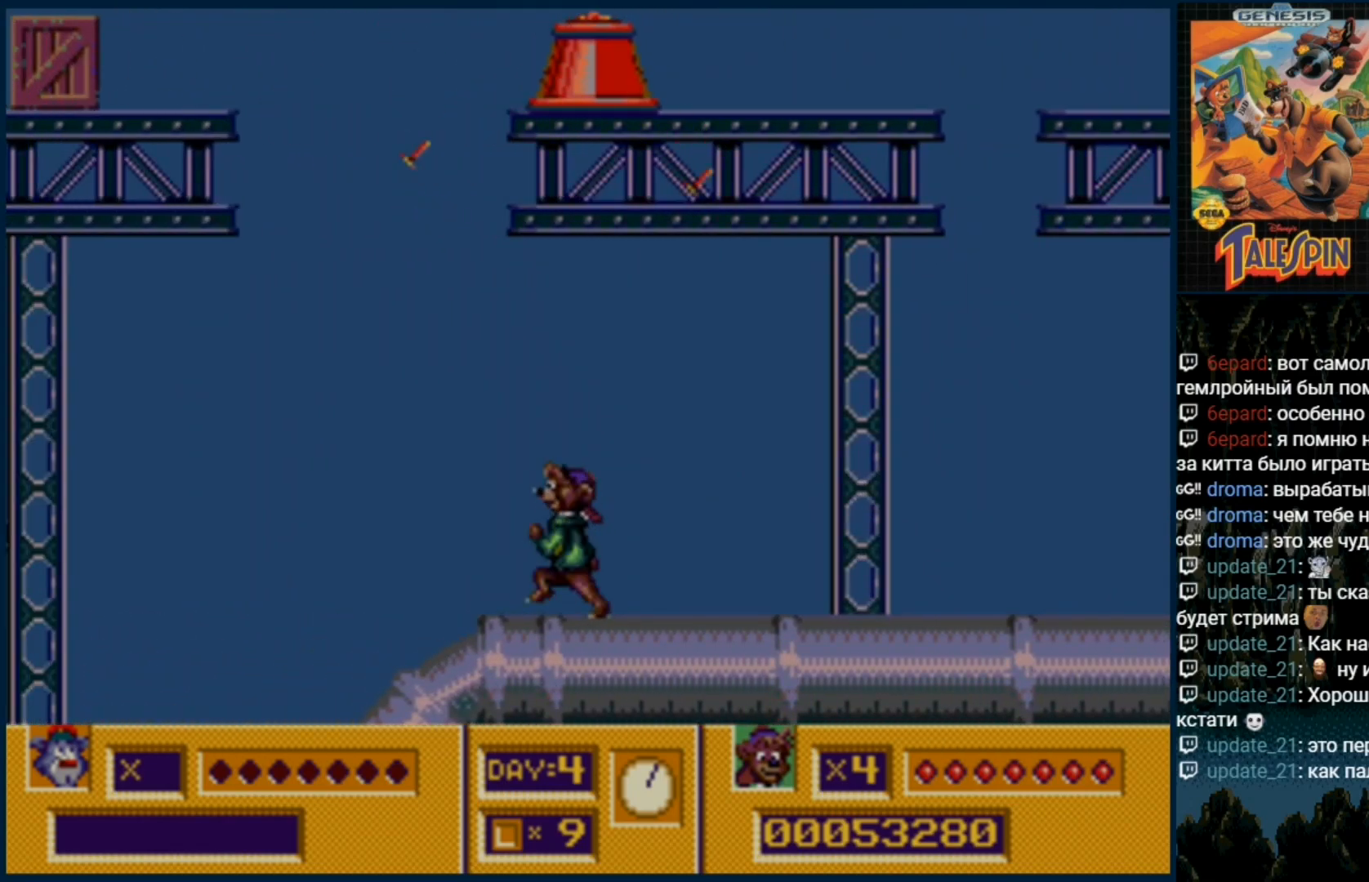
{"dt_ms": 500, "buttons": [], "events": []}
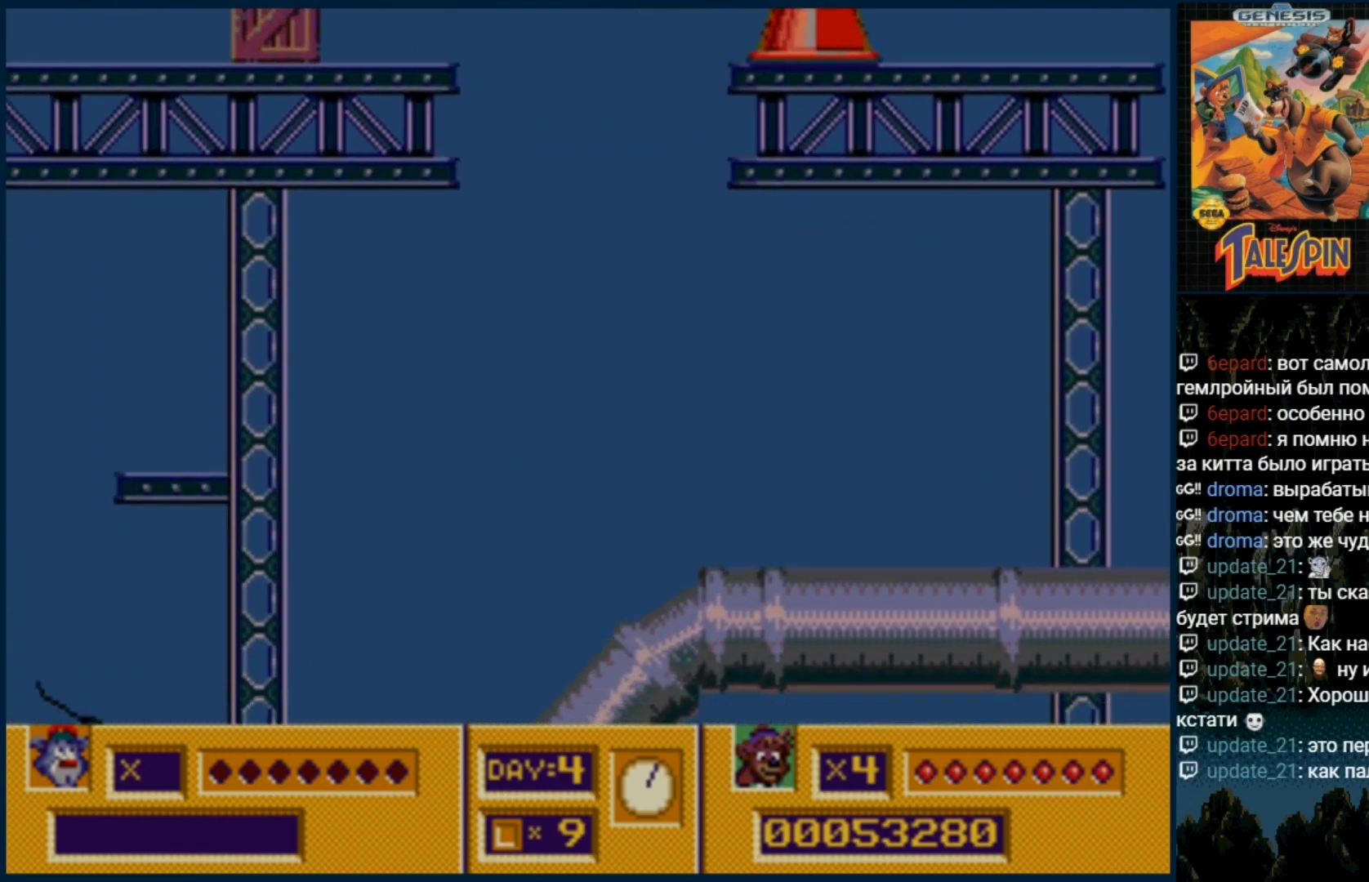
{"dt_ms": 500, "buttons": ["C"], "events": [[300, "C", "down"]]}
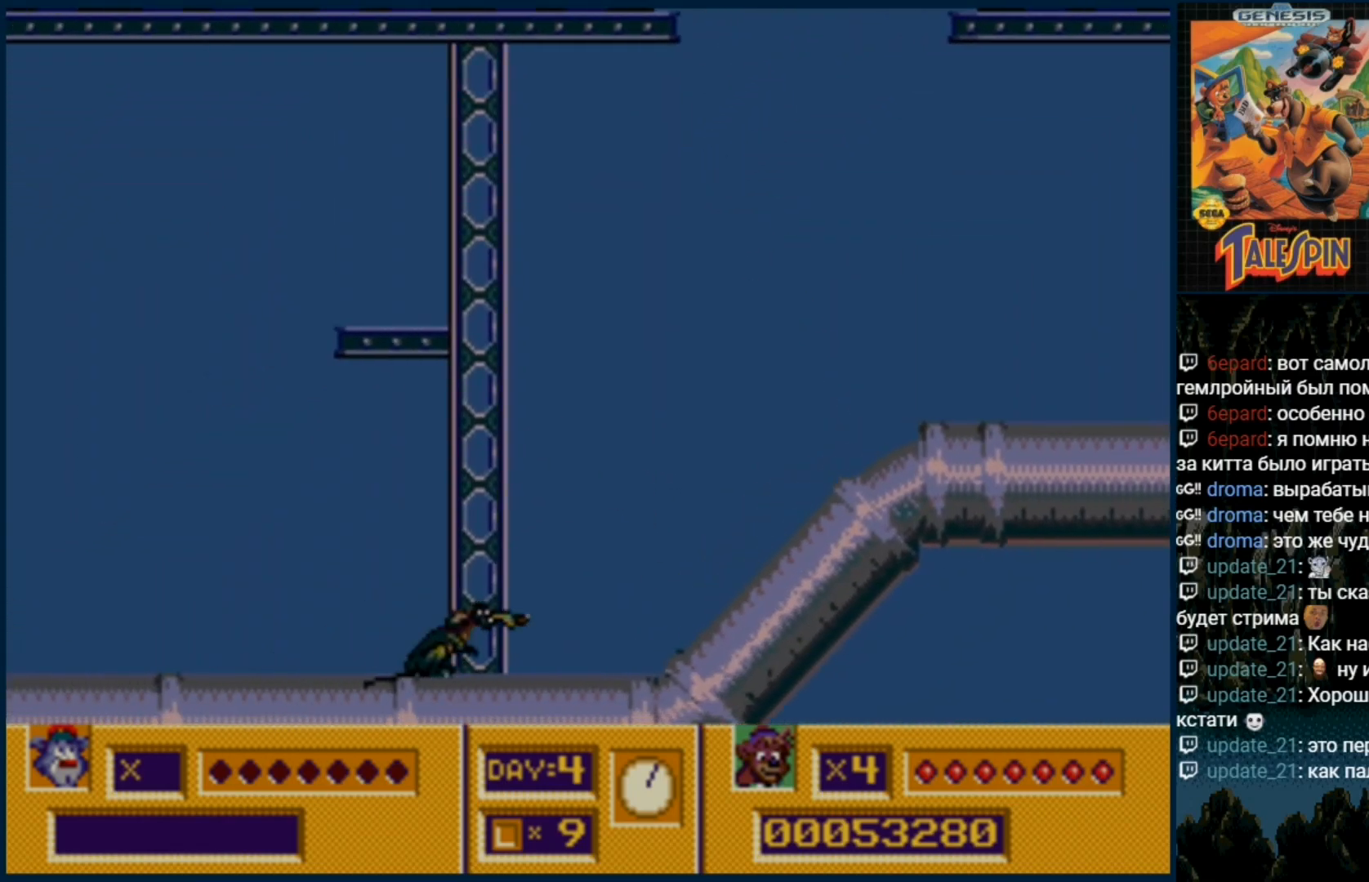
{"dt_ms": 500, "buttons": [], "events": [[167, "B", "down"], [200, "C", "up"], [267, "B", "up"]]}
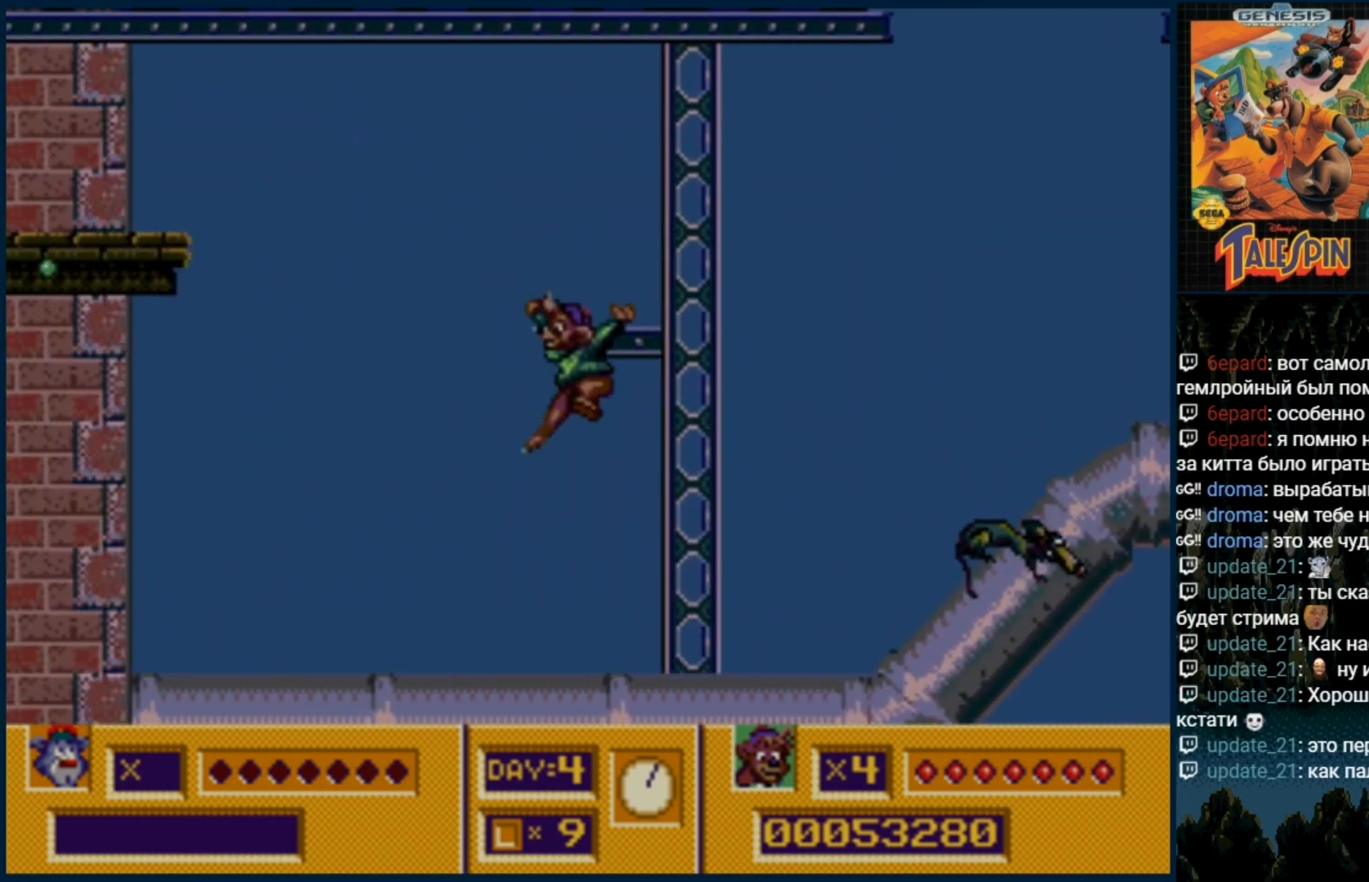
{"dt_ms": 500, "buttons": [], "events": [[67, "DPAD_RIGHT", "down"], [83, "B", "down"], [133, "DPAD_RIGHT", "up"], [183, "B", "up"], [250, "B", "down"], [333, "B", "up"], [400, "B", "down"], [483, "B", "up"]]}
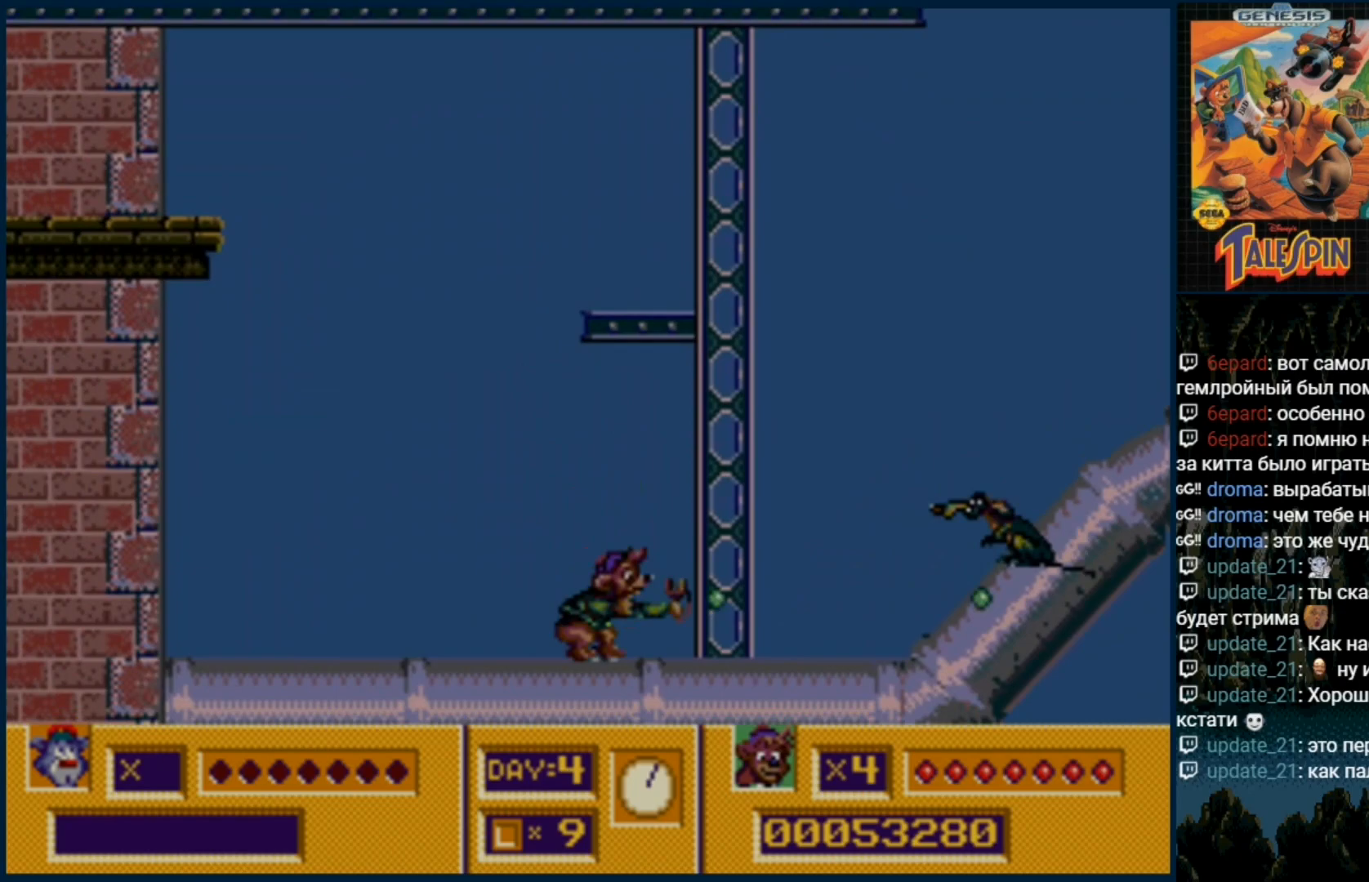
{"dt_ms": 500, "buttons": [], "events": [[67, "B", "down"], [167, "B", "up"], [267, "B", "down"], [350, "B", "up"]]}
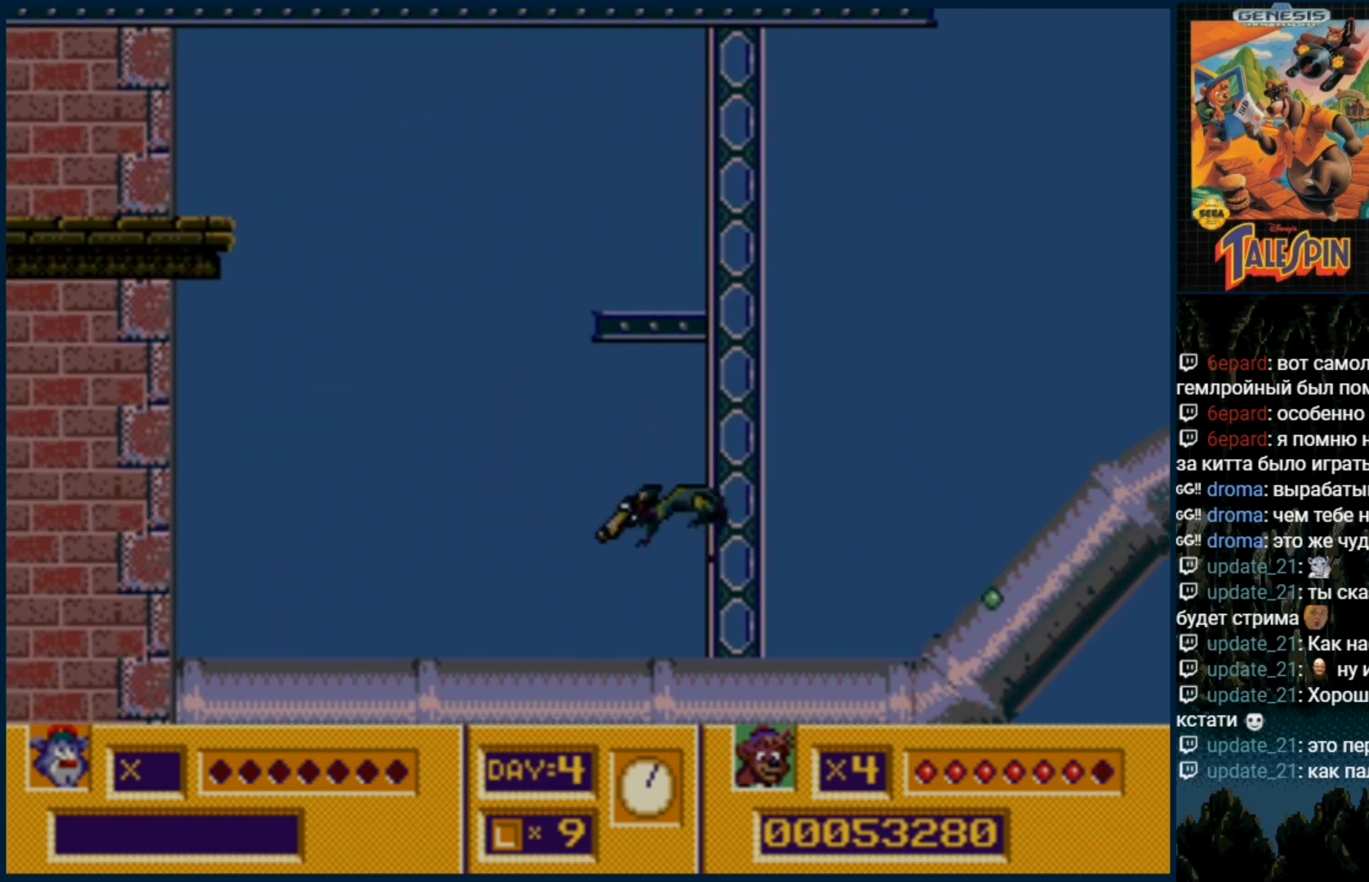
{"dt_ms": 1000, "buttons": ["B"]}
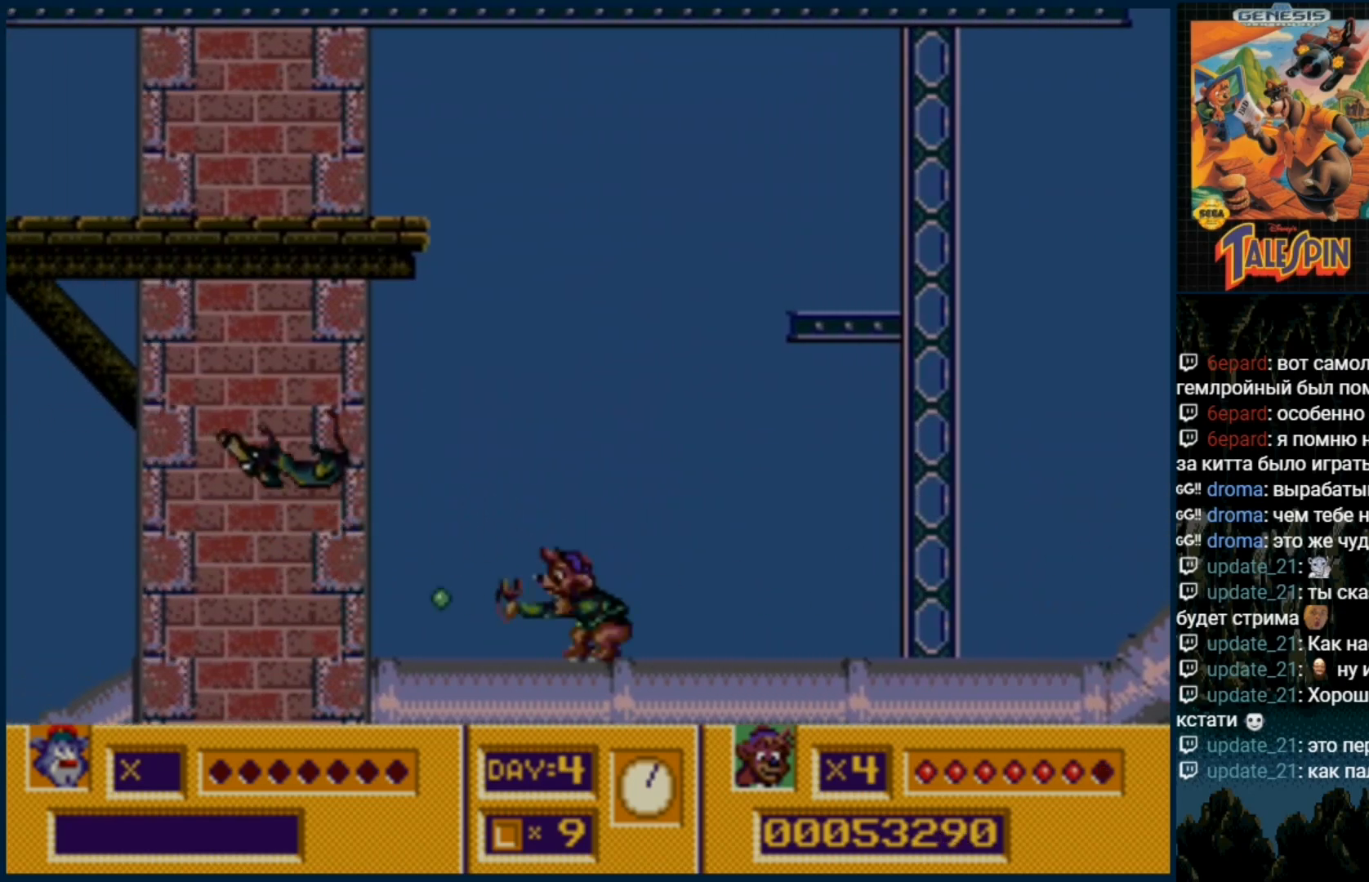
{"dt_ms": 500, "buttons": ["DPAD_RIGHT"], "events": [[17, "B", "up"], [100, "B", "down"], [167, "B", "up"], [233, "DPAD_RIGHT", "down"]]}
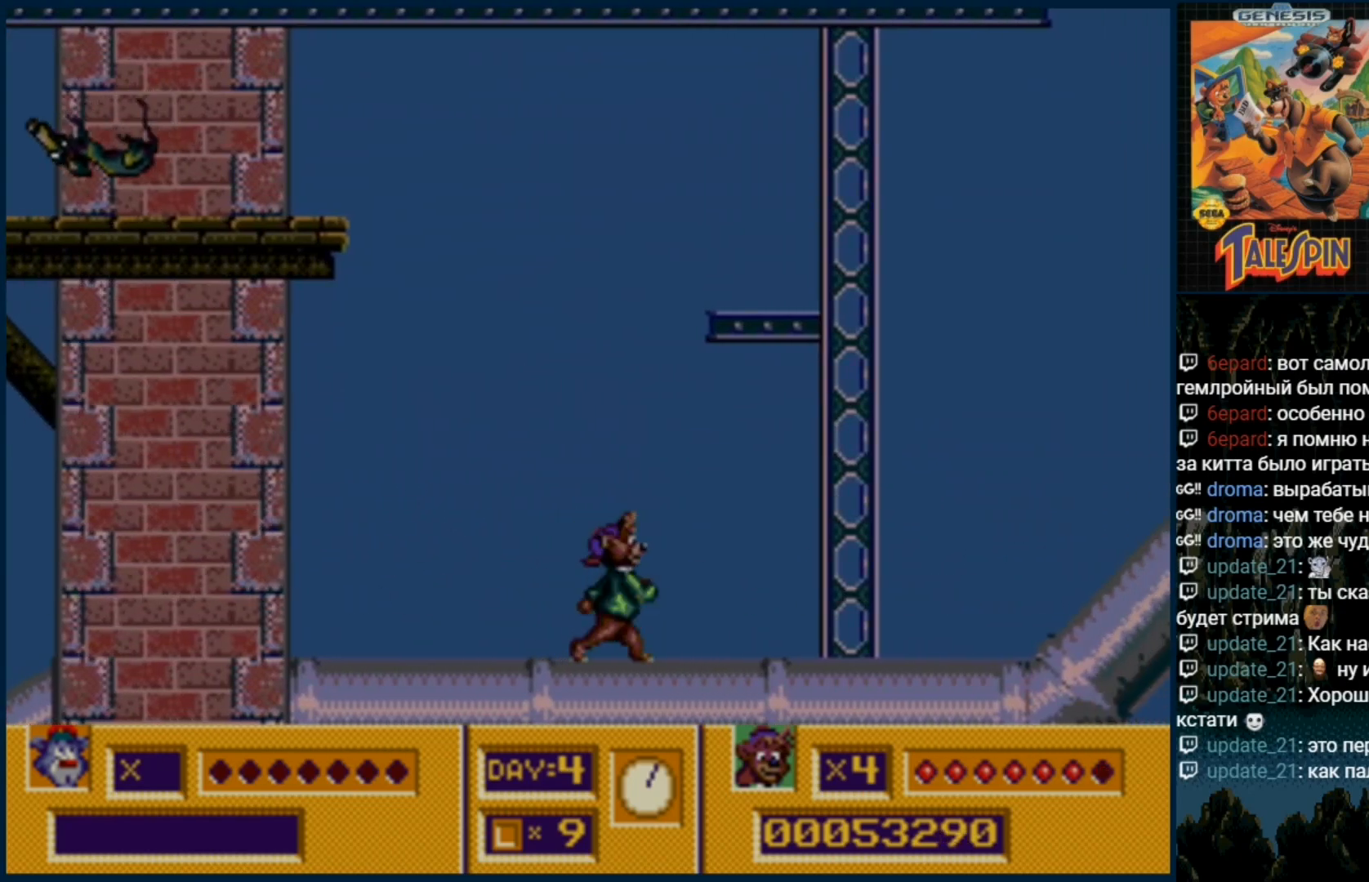
{"dt_ms": 500, "buttons": ["B", "C"], "events": [[50, "C", "down"], [383, "B", "down"], [500, "DPAD_RIGHT", "up"]]}
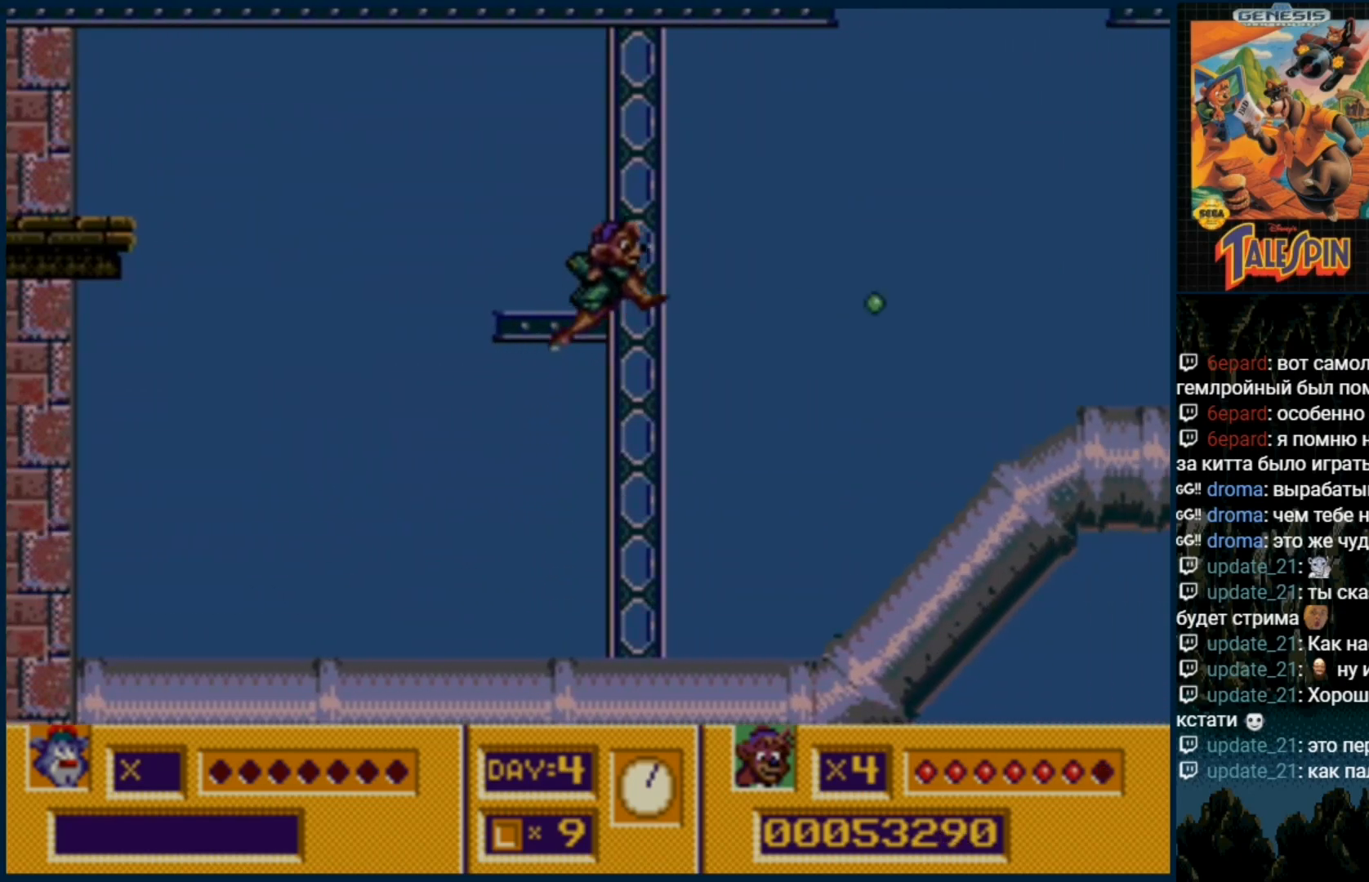
{"dt_ms": 500, "buttons": ["DPAD_RIGHT"], "events": [[17, "B", "up"], [17, "C", "up"], [500, "DPAD_RIGHT", "down"]]}
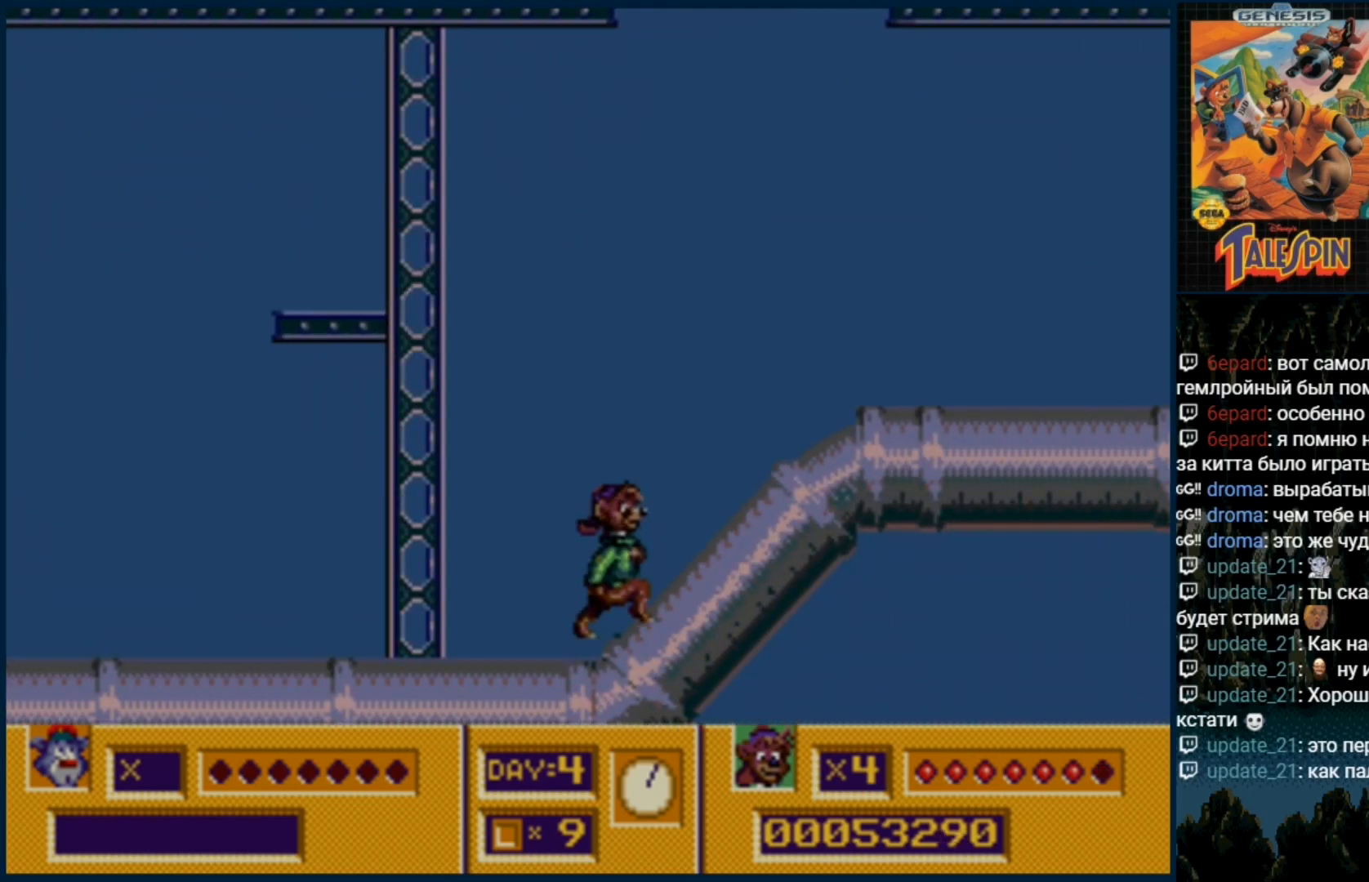
{"dt_ms": 500, "buttons": [], "events": [[433, "DPAD_RIGHT", "up"]]}
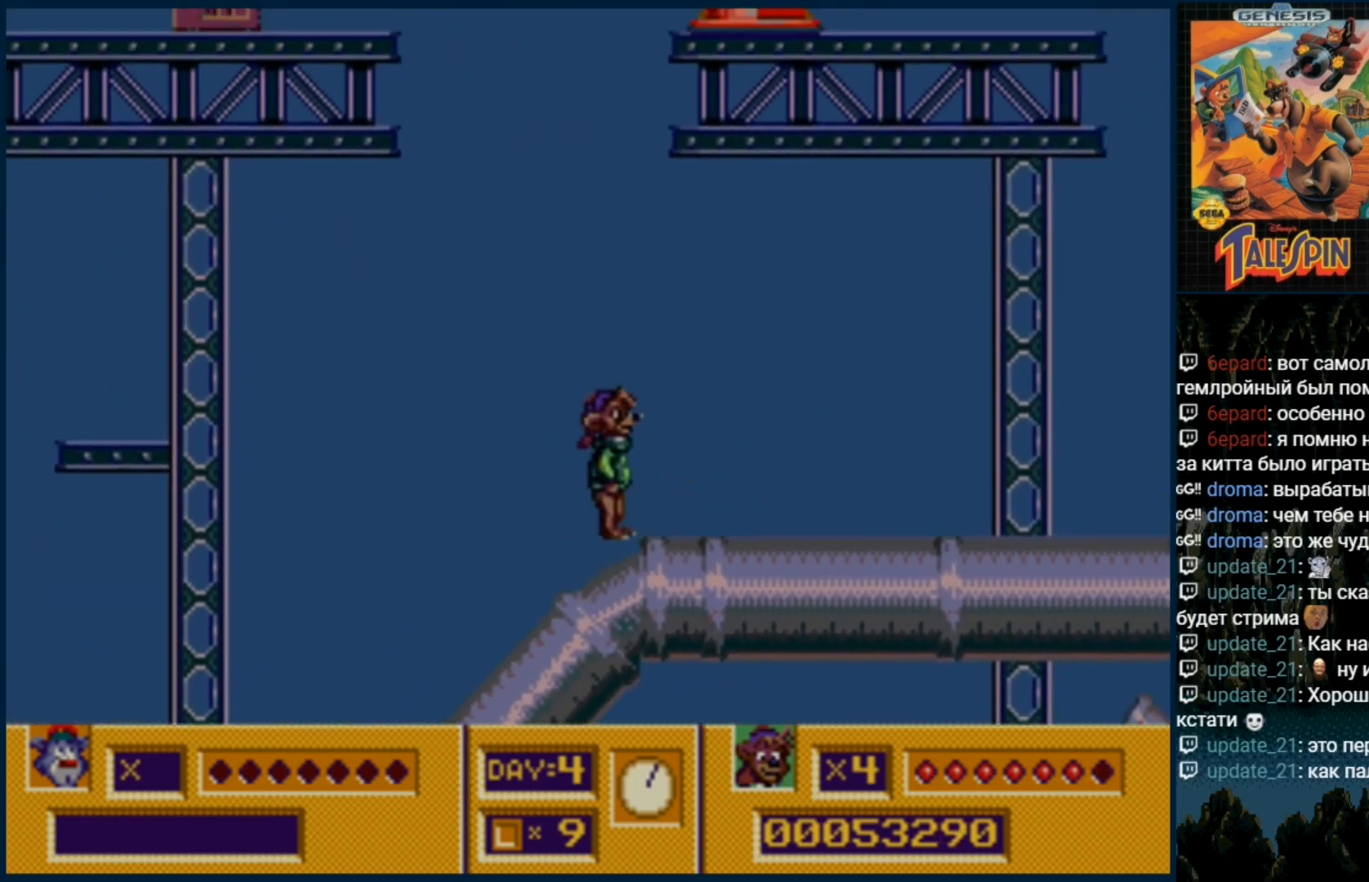
{"dt_ms": 500, "buttons": ["C"], "events": [[183, "C", "down"]]}
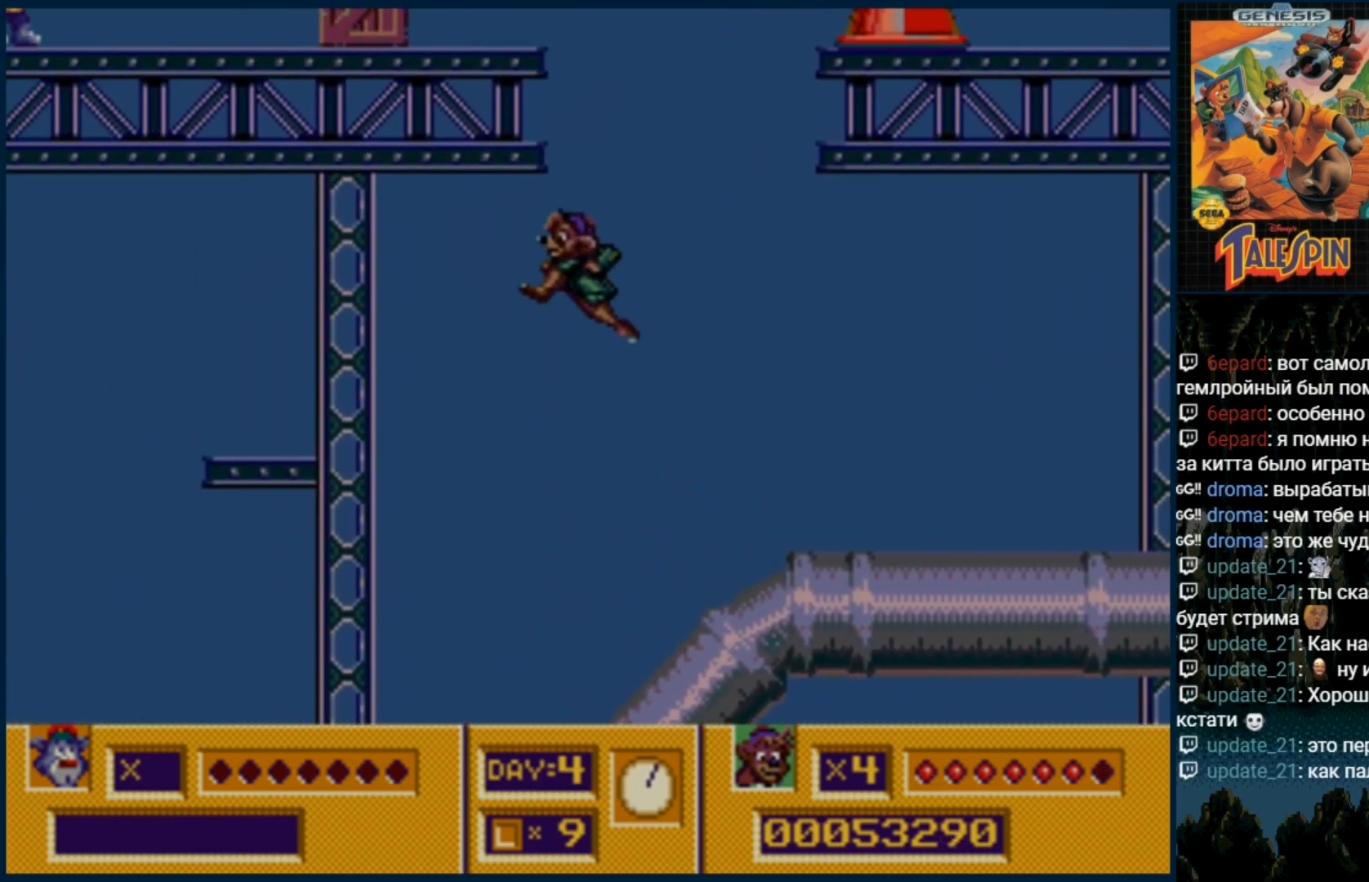
{"dt_ms": 500, "buttons": [], "events": [[383, "B", "down"], [433, "C", "up"], [450, "B", "up"]]}
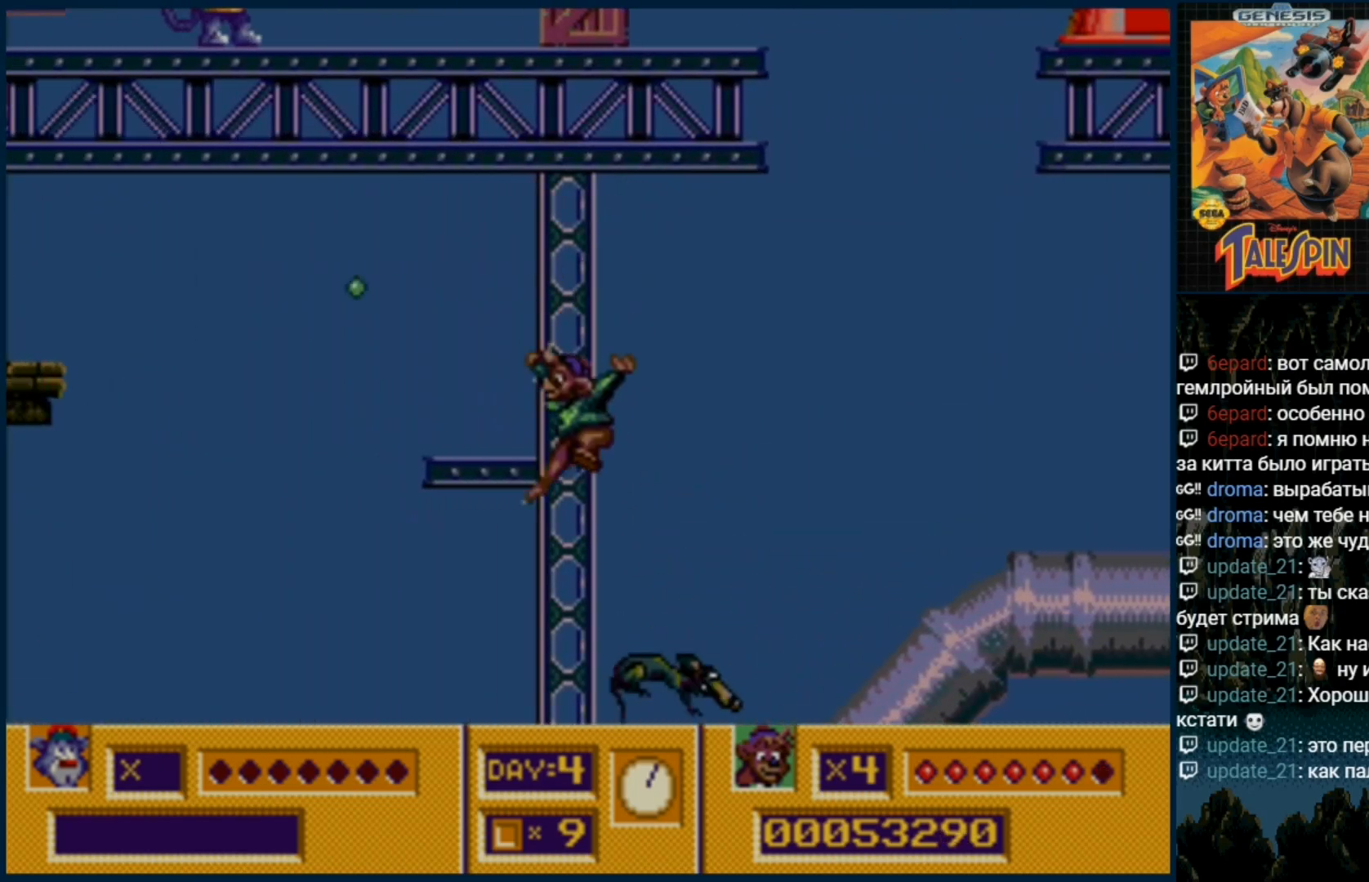
{"dt_ms": 500, "buttons": ["B"], "events": [[50, "B", "down"], [67, "C", "down"], [167, "B", "up"], [167, "C", "up"], [317, "DPAD_RIGHT", "down"], [333, "B", "down"], [433, "B", "up"], [450, "DPAD_RIGHT", "up"], [500, "B", "down"]]}
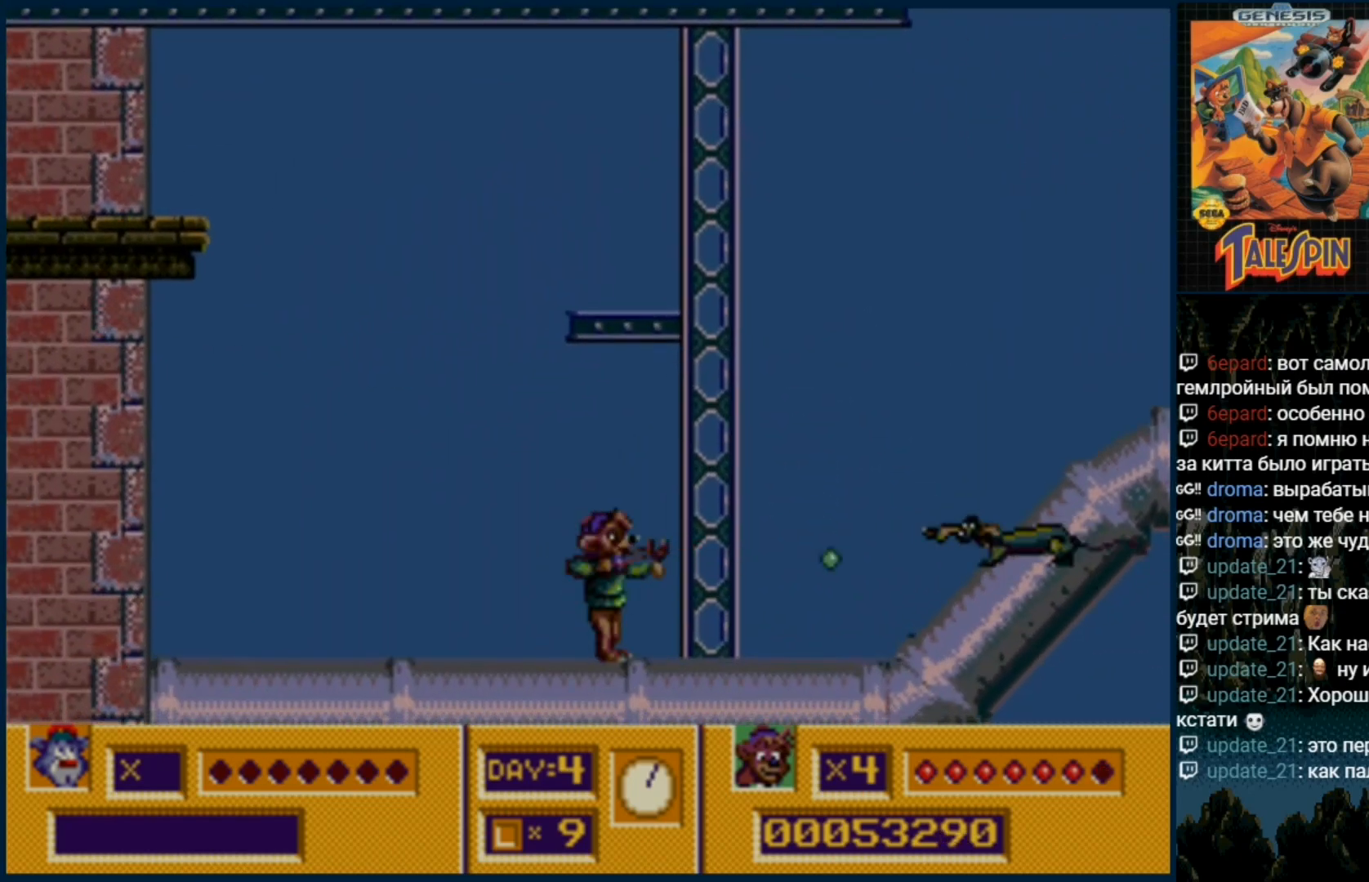
{"dt_ms": 500, "buttons": [], "events": [[100, "B", "up"]]}
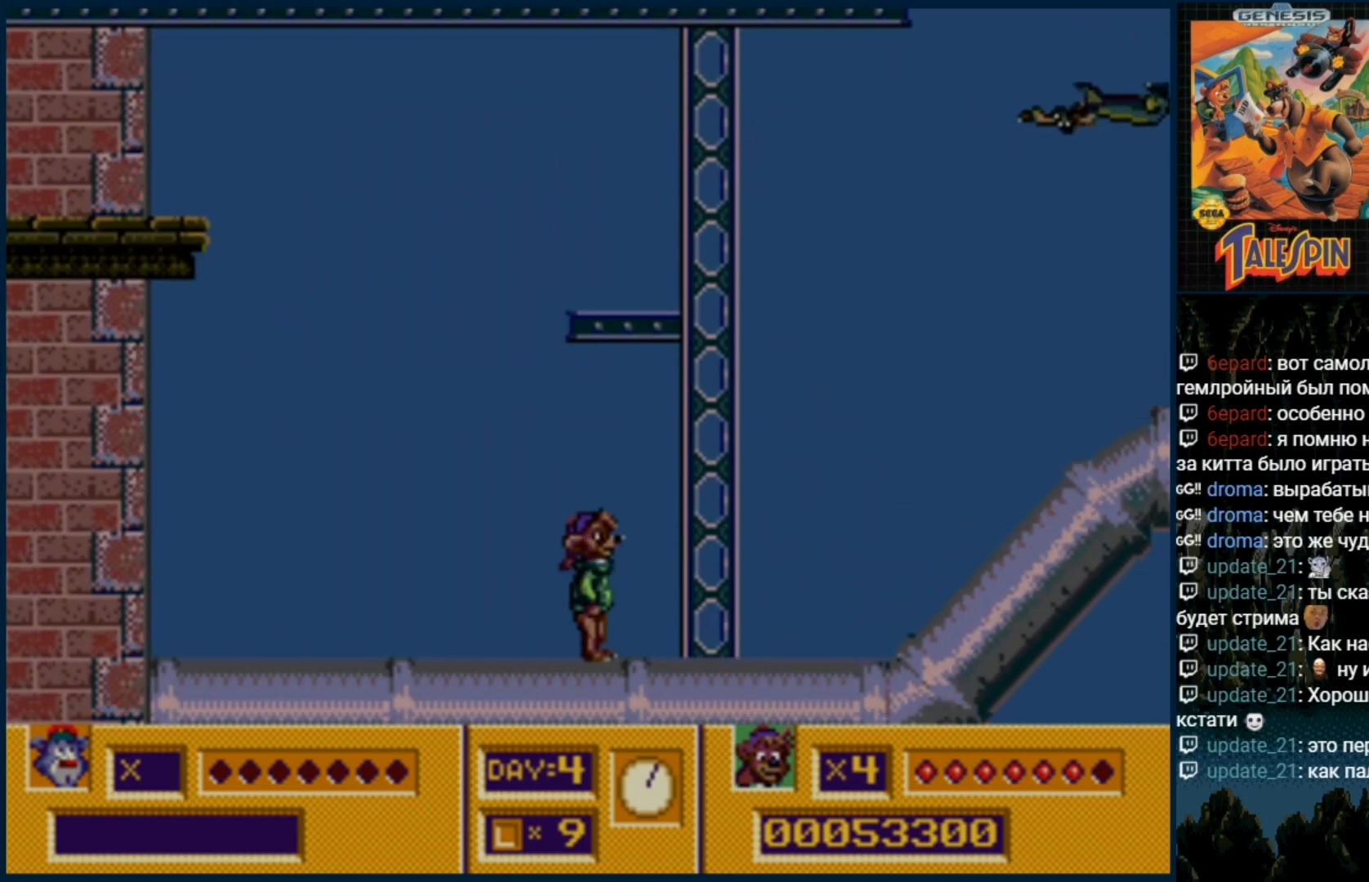
{"dt_ms": 500, "buttons": [], "events": []}
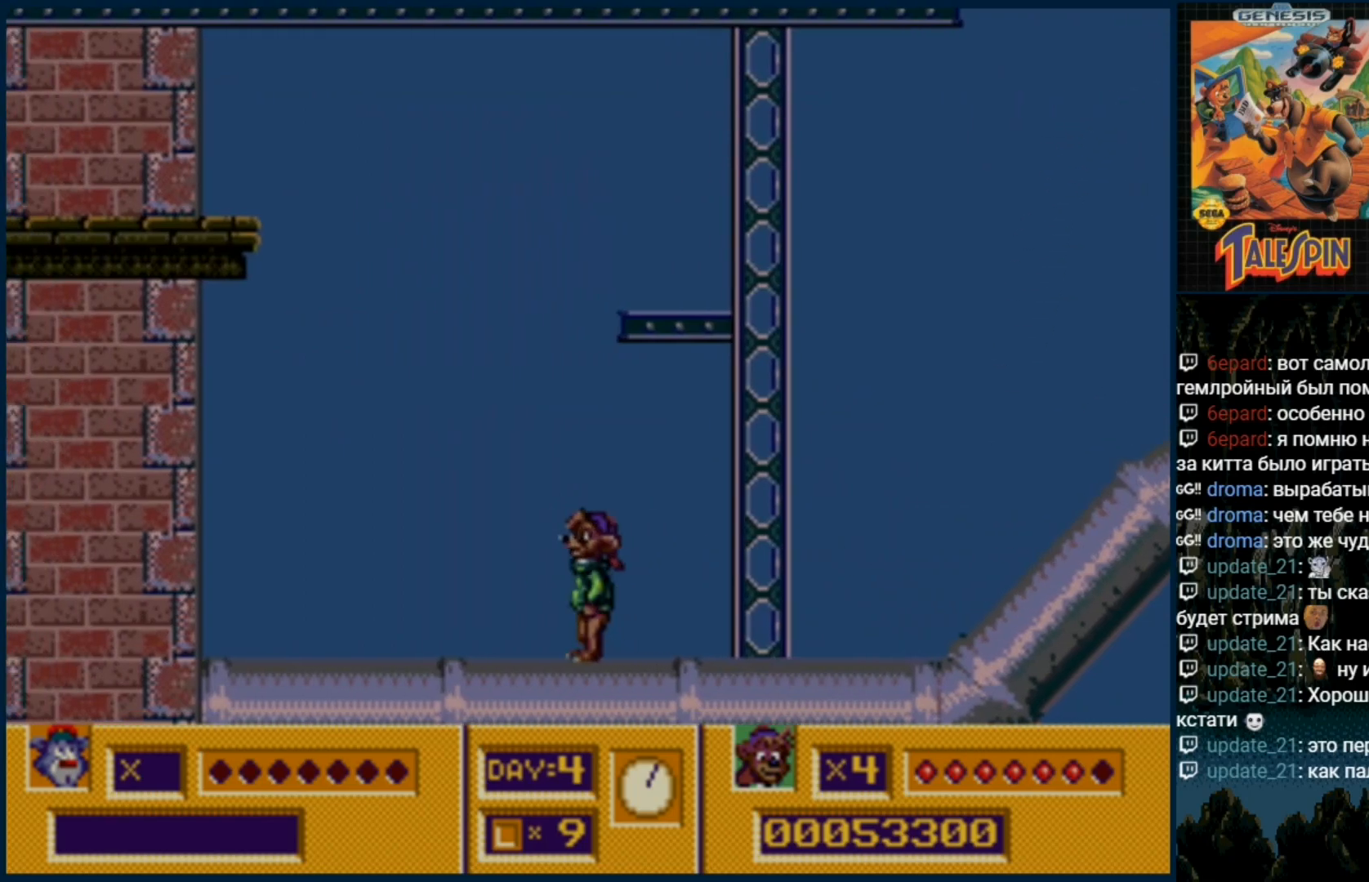
{"dt_ms": 500, "buttons": [], "events": []}